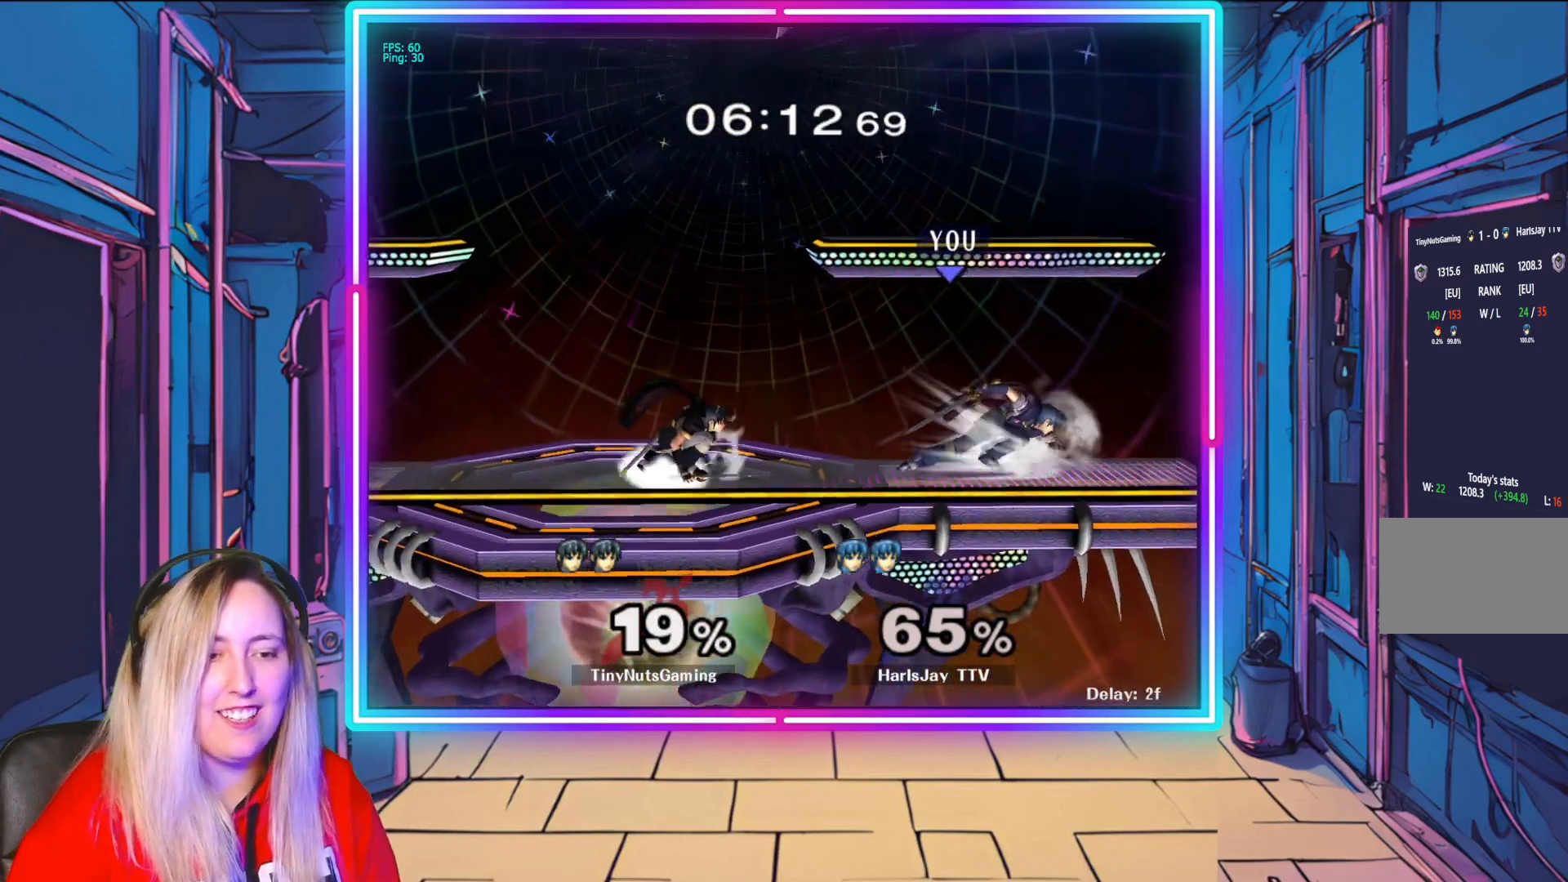
Gameplay with a controller (Nintendo layout); each line is a JSON object with the inputs held at the frame after it. "events" lists button and stick changes between this image and that frame as [ms after this image, input, new state], when the widget could be followed in between. Not read: L3 R3.
{"buttons": [], "left_stick": "left", "right_stick": "center", "events": [[83, "left_stick", "left"], [267, "left_stick", "right"], [383, "left_stick", "left"]]}
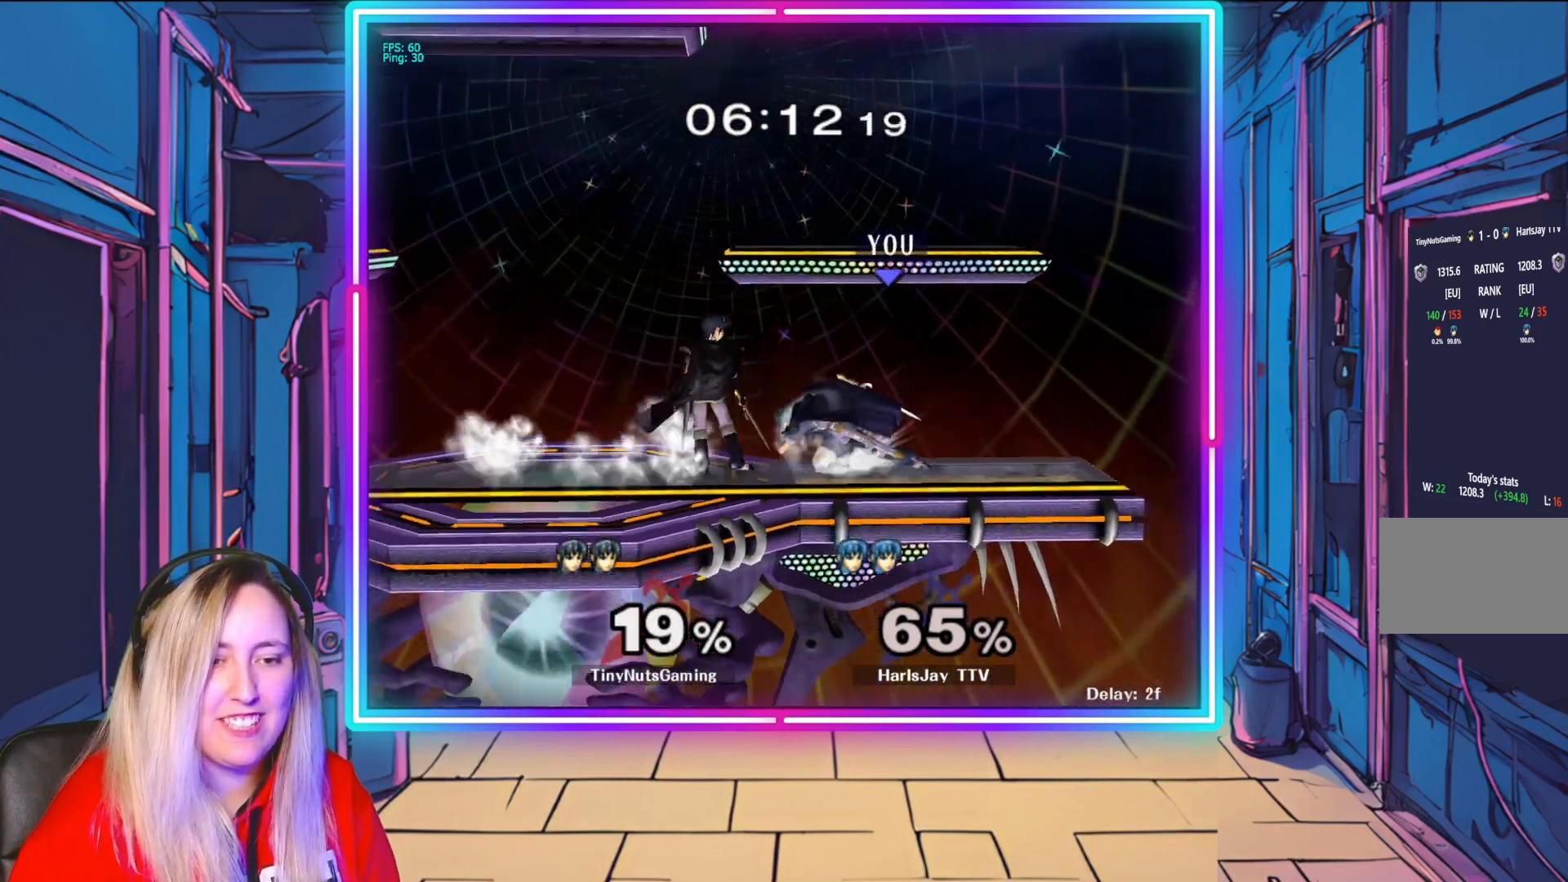
{"buttons": ["A", "R1"], "left_stick": "up-left", "right_stick": "center", "events": [[67, "R1", "down"], [83, "A", "down"], [233, "A", "up"], [250, "left_stick", "right"], [283, "A", "down"], [300, "left_stick", "center"], [400, "A", "up"], [400, "left_stick", "up-left"], [450, "A", "down"]]}
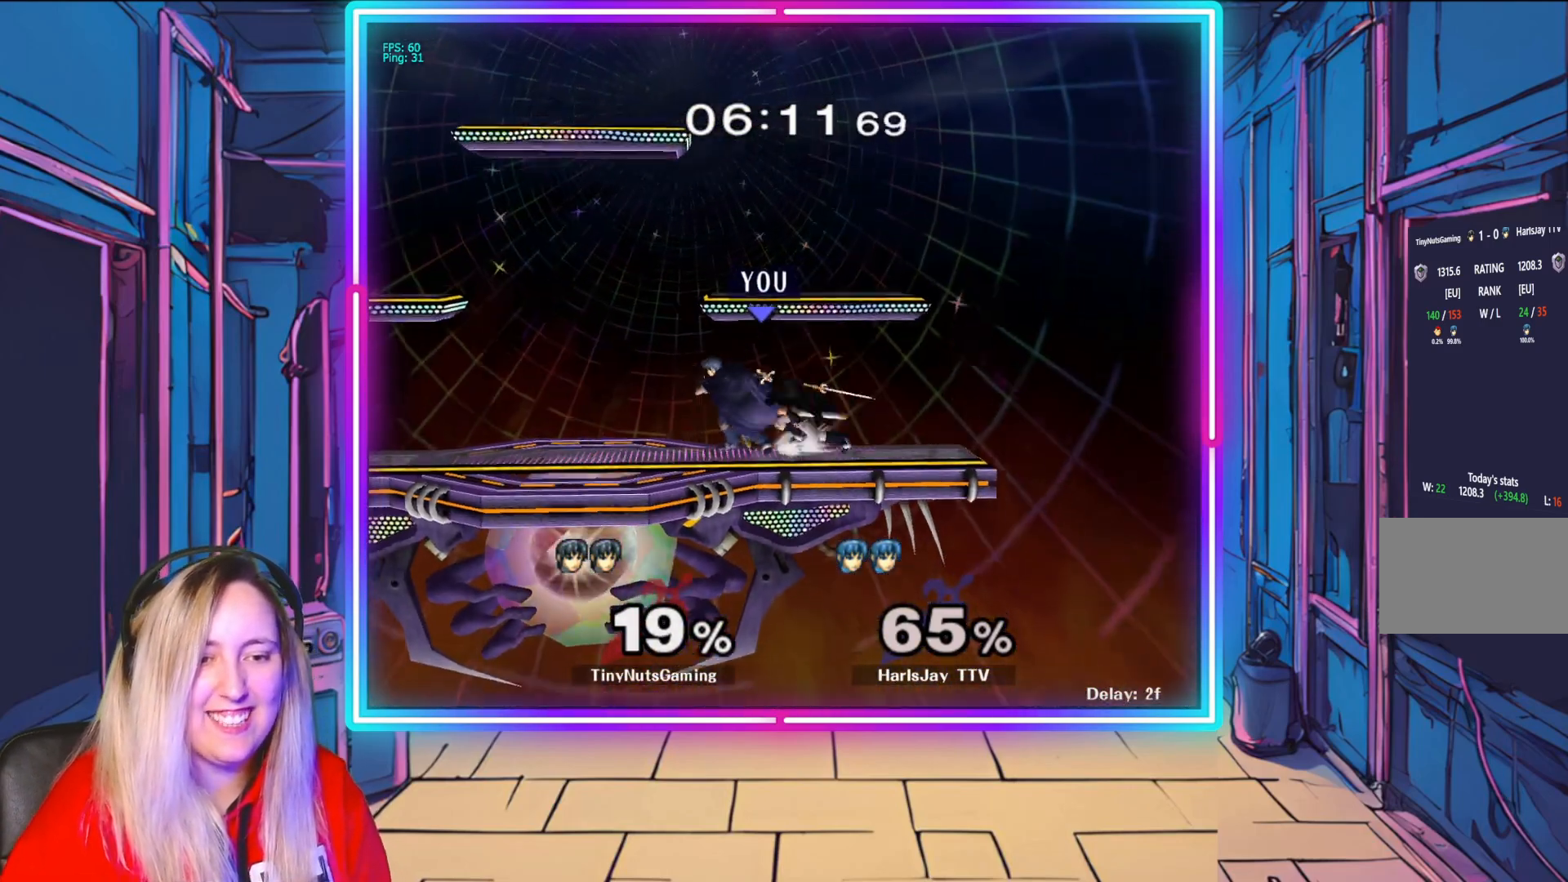
{"buttons": ["A", "R1"], "left_stick": "down-left", "right_stick": "center", "events": [[83, "A", "up"], [100, "R1", "up"], [117, "left_stick", "up-right"], [217, "left_stick", "up-left"], [250, "A", "down"], [283, "R1", "down"], [300, "left_stick", "left"], [383, "A", "up"], [417, "left_stick", "down-left"], [450, "A", "down"]]}
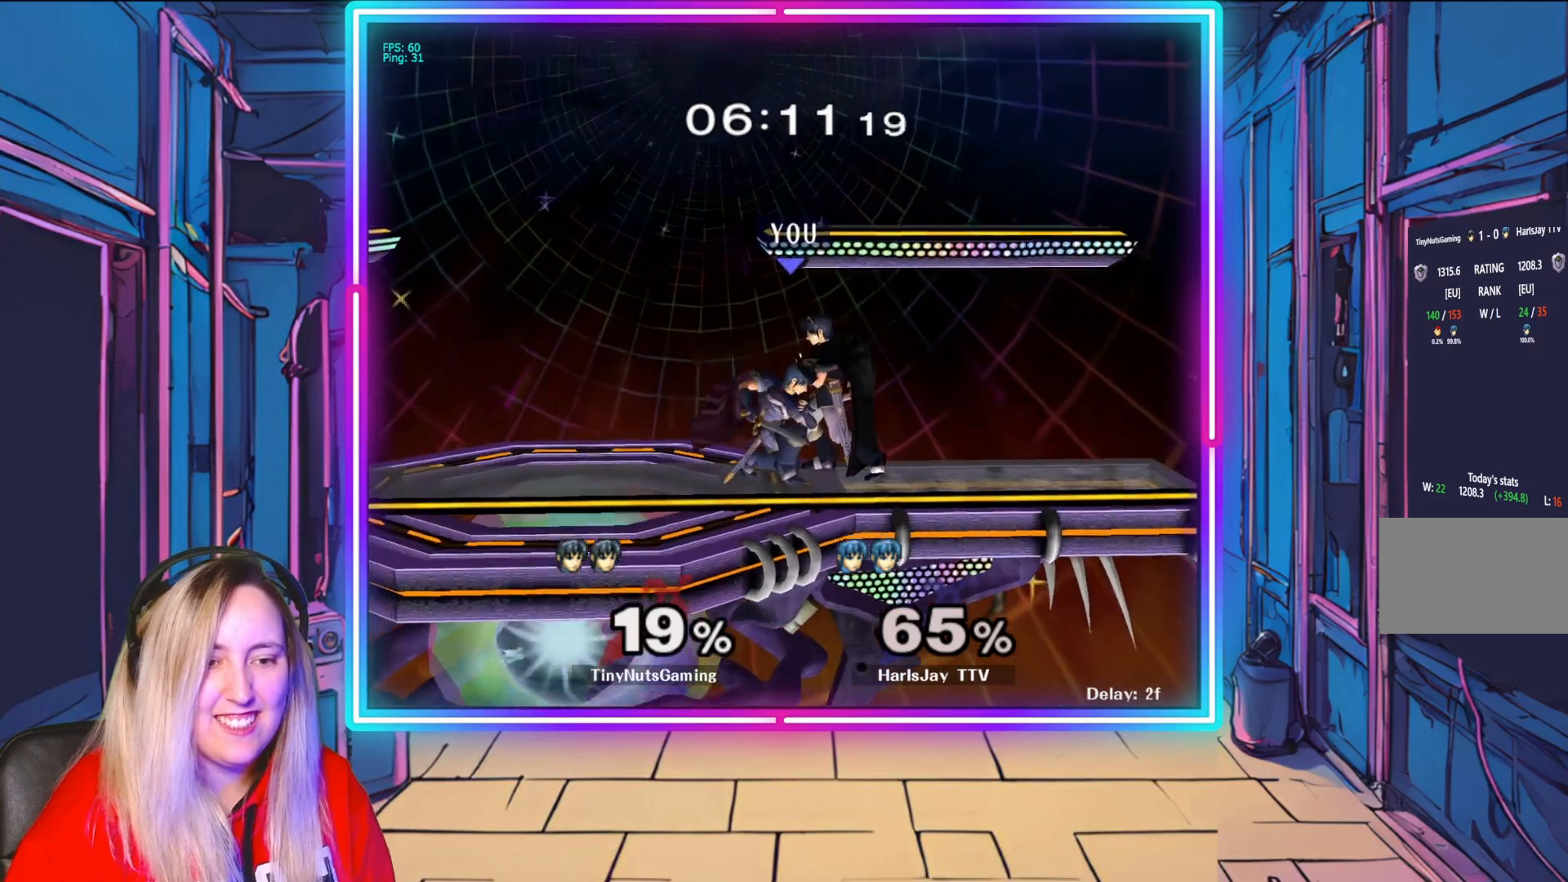
{"buttons": [], "left_stick": "up-left", "right_stick": "center", "events": [[50, "A", "up"], [83, "R1", "up"], [100, "L1", "down"], [117, "A", "down"], [117, "R1", "down"], [117, "Y", "down"], [117, "left_stick", "up"], [167, "A", "up"], [250, "R1", "up"], [267, "Y", "up"], [300, "L1", "up"], [333, "A", "down"], [333, "Y", "down"], [383, "left_stick", "up-left"], [433, "A", "up"], [450, "Y", "up"]]}
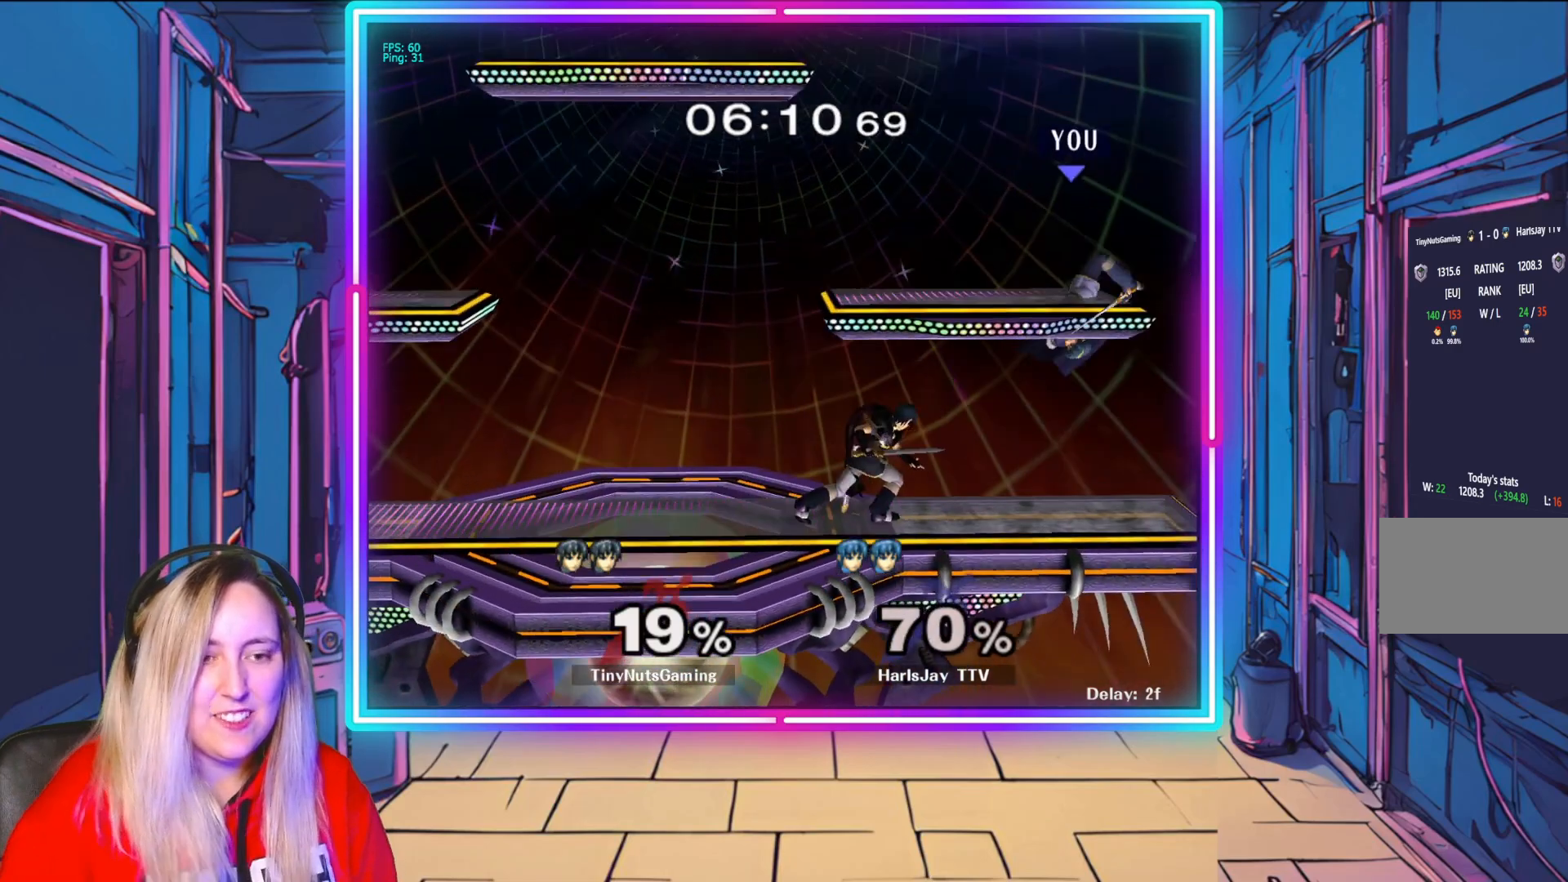
{"buttons": ["Y"], "left_stick": "left", "right_stick": "center", "events": [[50, "A", "down"], [67, "B", "down"], [67, "Y", "down"], [133, "B", "up"], [167, "Y", "up"], [167, "left_stick", "left"], [183, "A", "up"], [233, "Y", "down"], [350, "Y", "up"], [433, "Y", "down"]]}
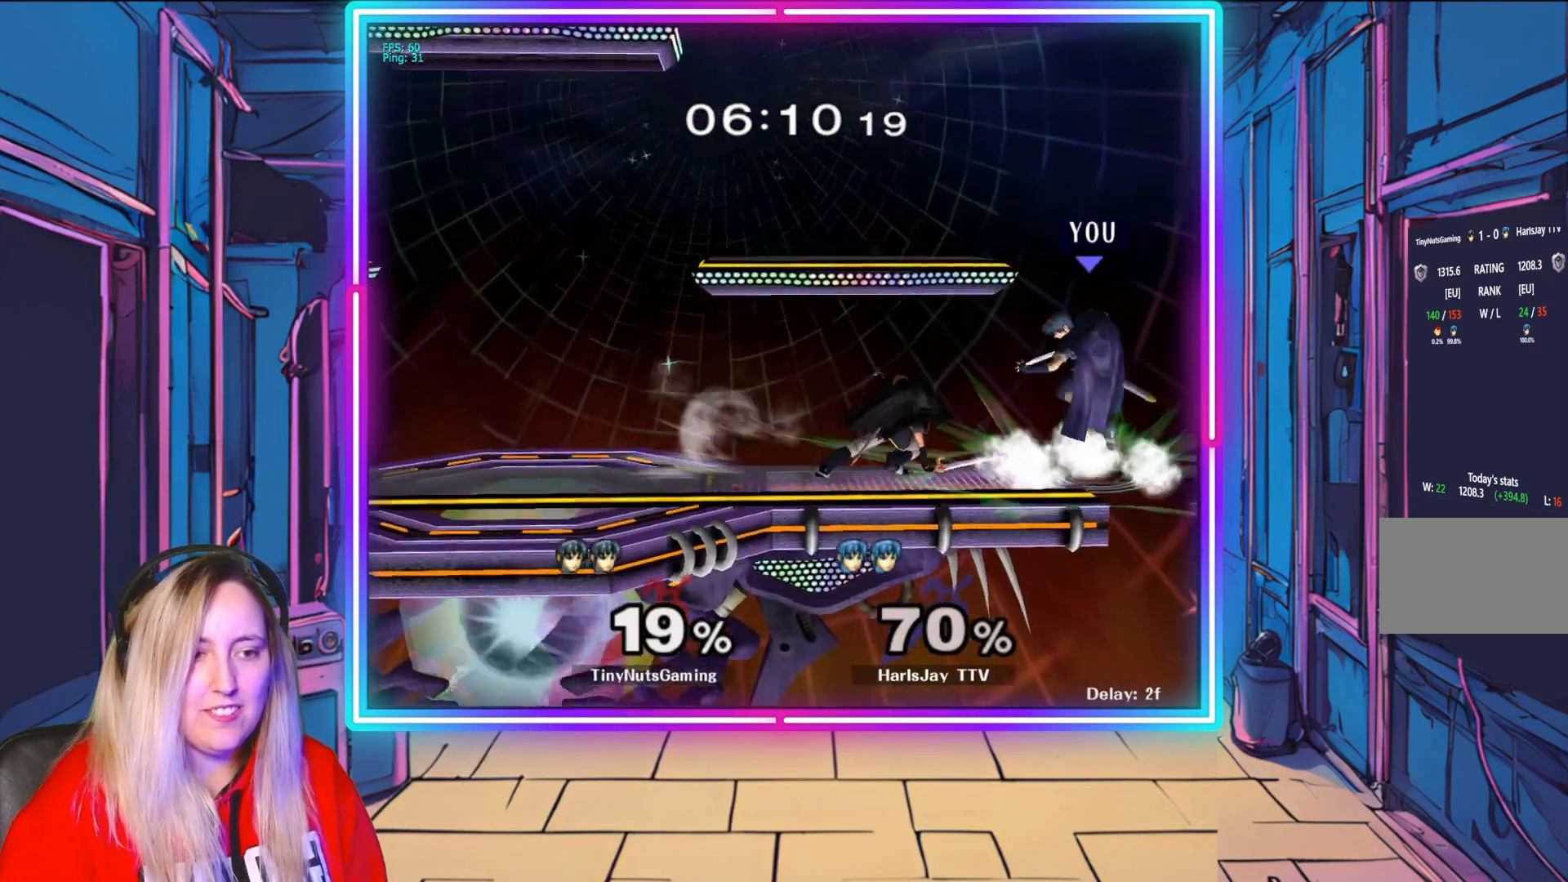
{"buttons": ["B"], "left_stick": "left", "right_stick": "center", "events": [[117, "Y", "up"], [383, "B", "down"]]}
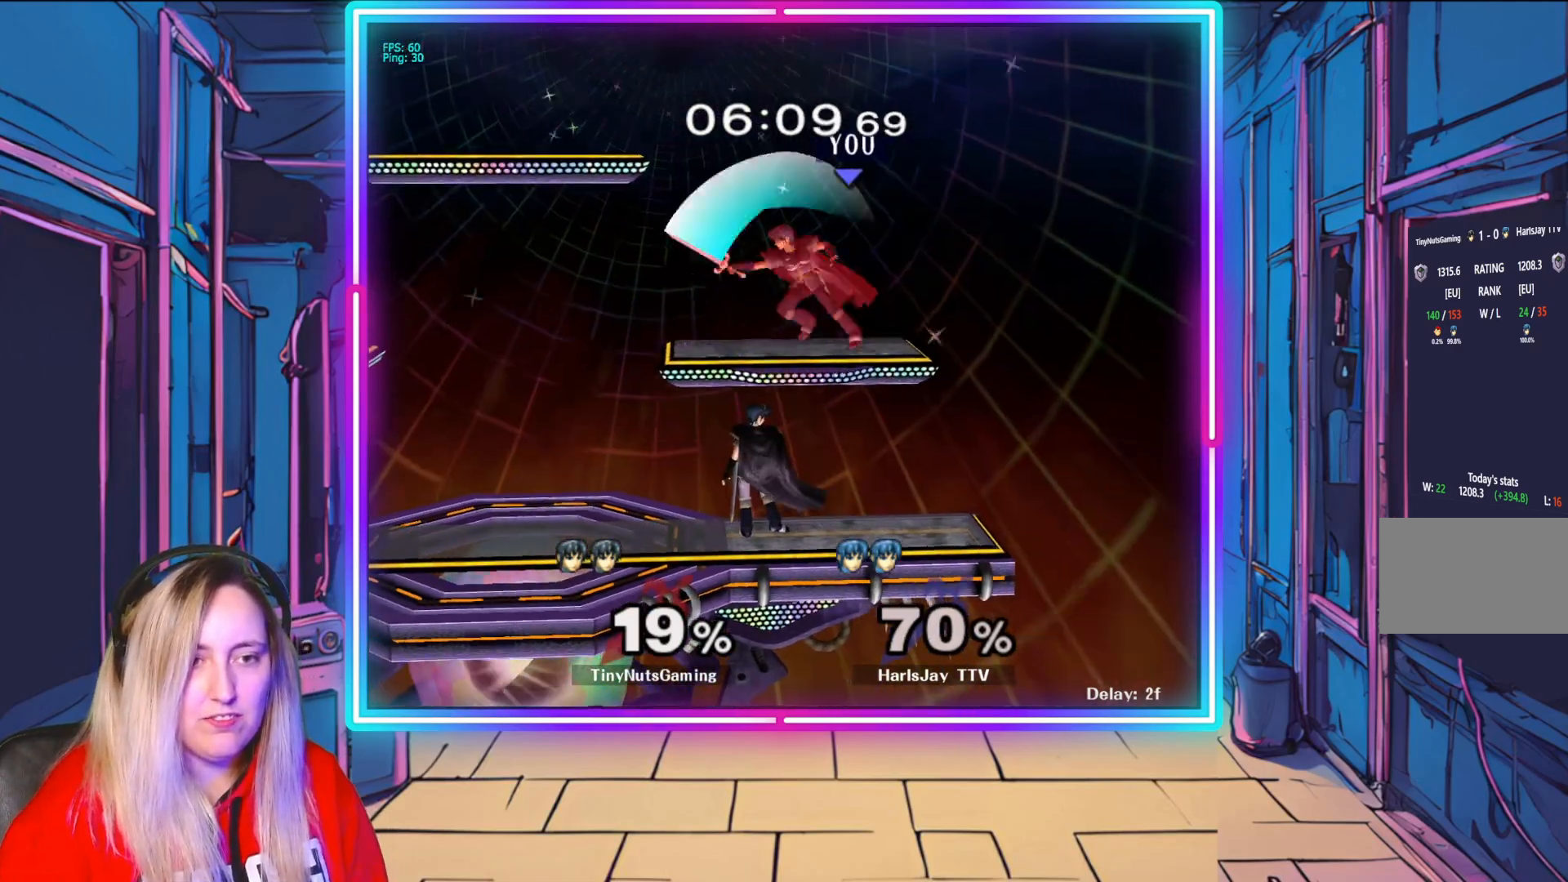
{"buttons": ["Y"], "left_stick": "up-left", "right_stick": "center", "events": [[33, "B", "up"], [183, "Y", "down"], [350, "Y", "up"], [350, "left_stick", "up-left"], [467, "Y", "down"]]}
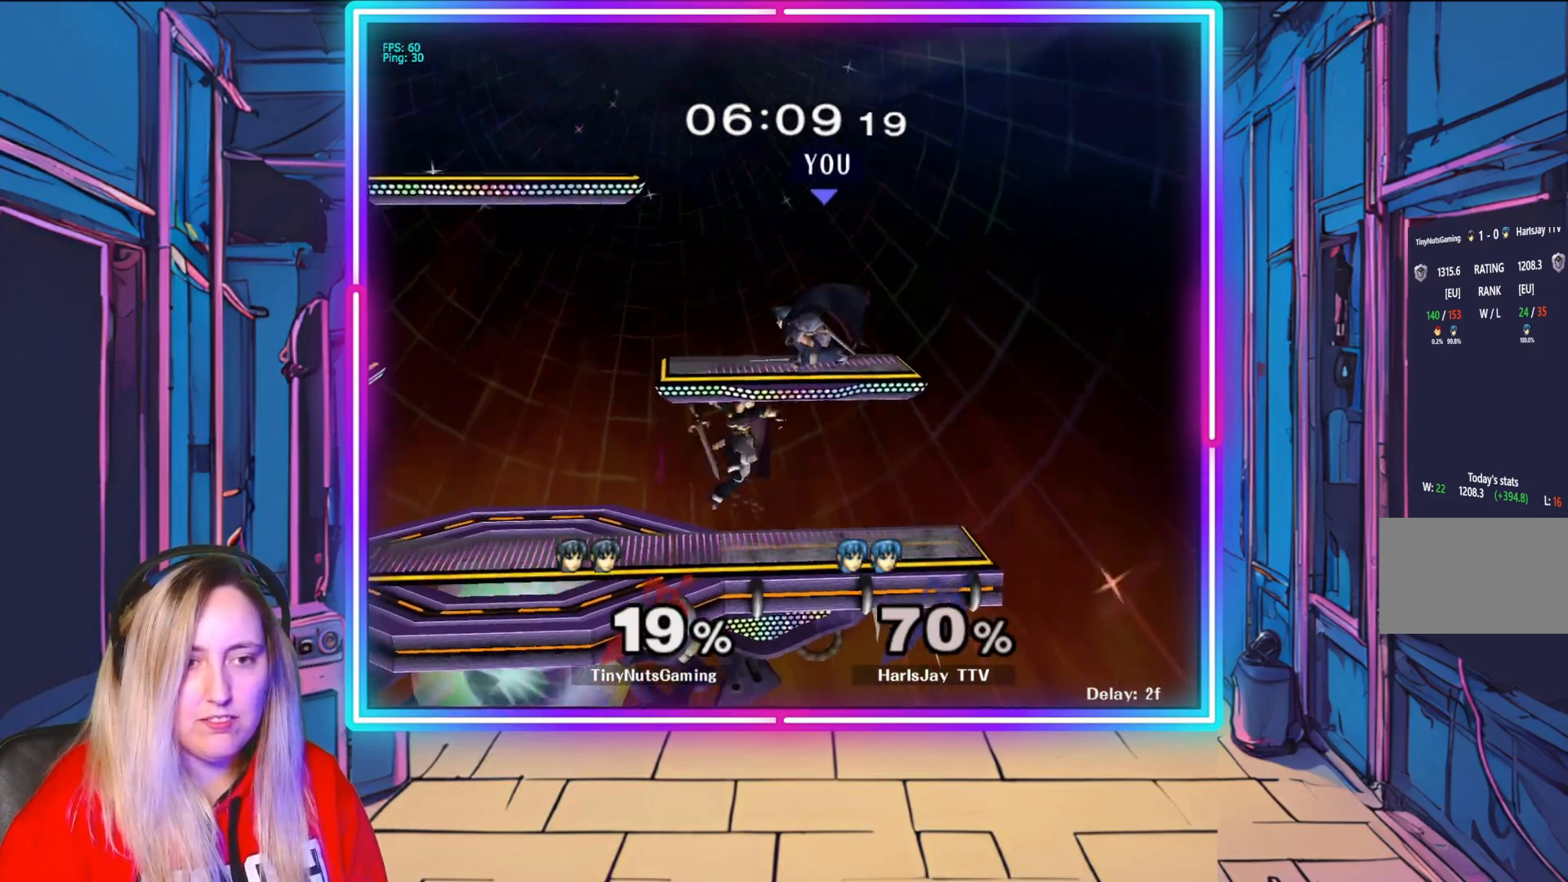
{"buttons": [], "left_stick": "down-left", "right_stick": "center", "events": [[83, "Y", "up"], [133, "Y", "down"], [300, "Y", "up"], [383, "left_stick", "left"], [500, "left_stick", "down-left"]]}
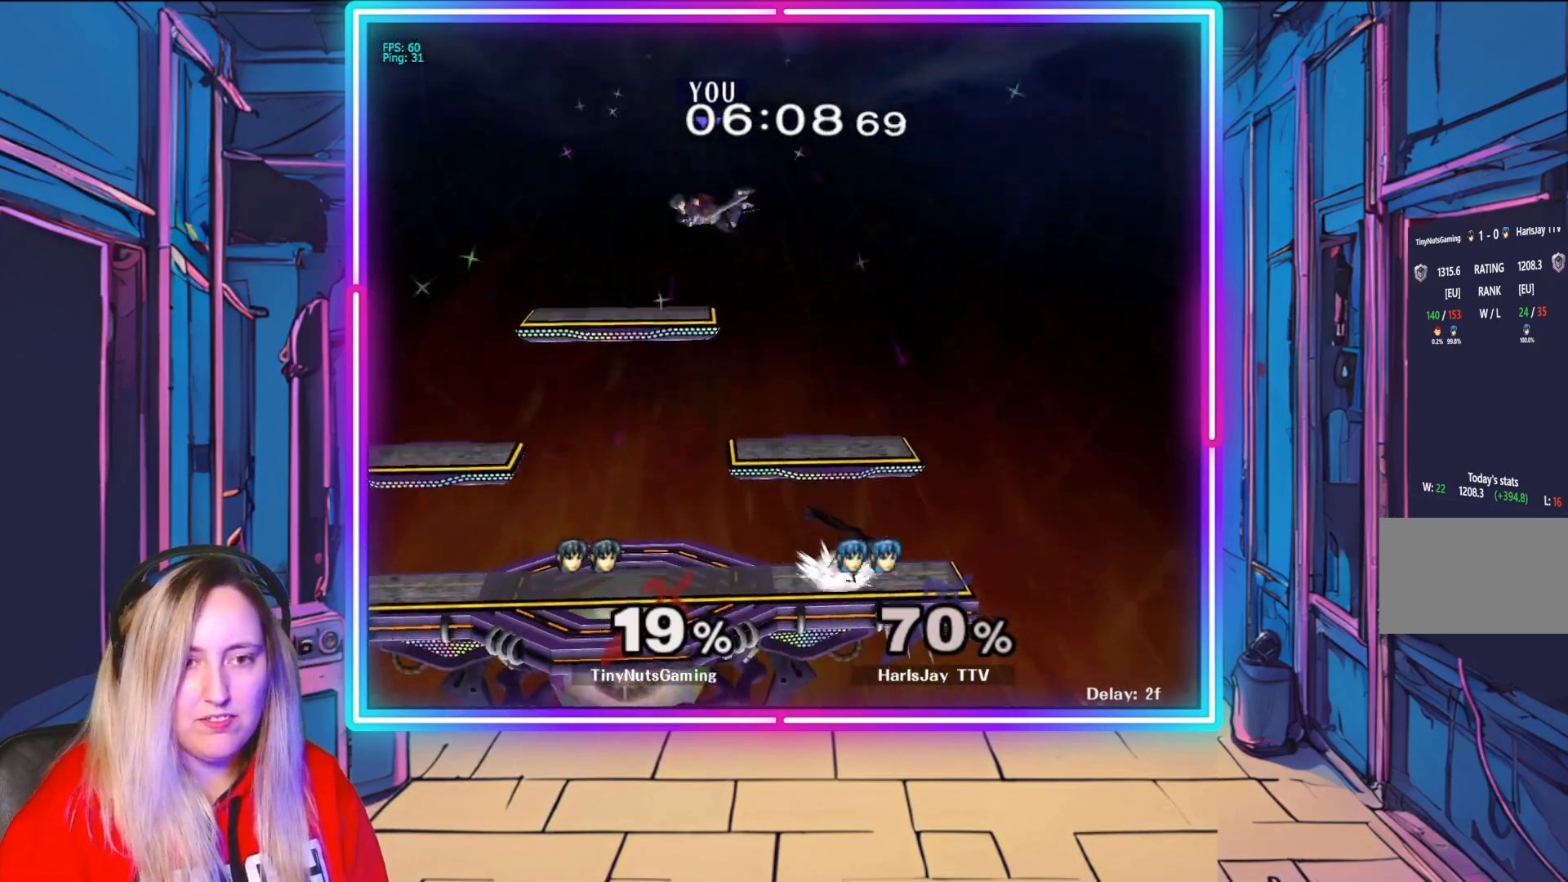
{"buttons": [], "left_stick": "down-left", "right_stick": "center", "events": []}
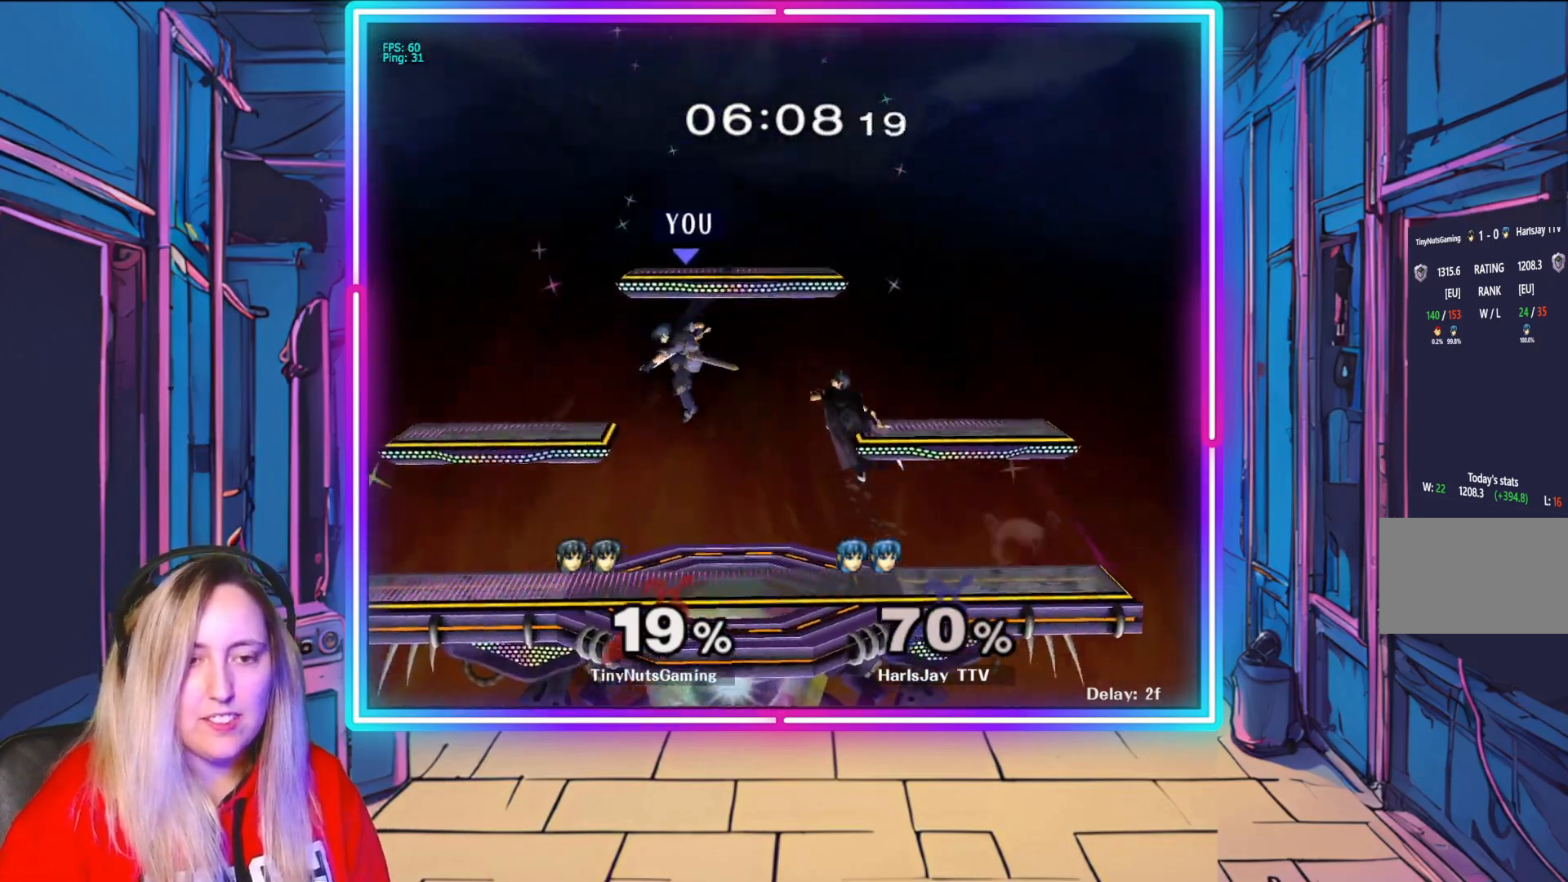
{"buttons": ["Y"], "left_stick": "center", "right_stick": "center", "events": [[317, "left_stick", "right"], [383, "Y", "down"], [433, "left_stick", "center"]]}
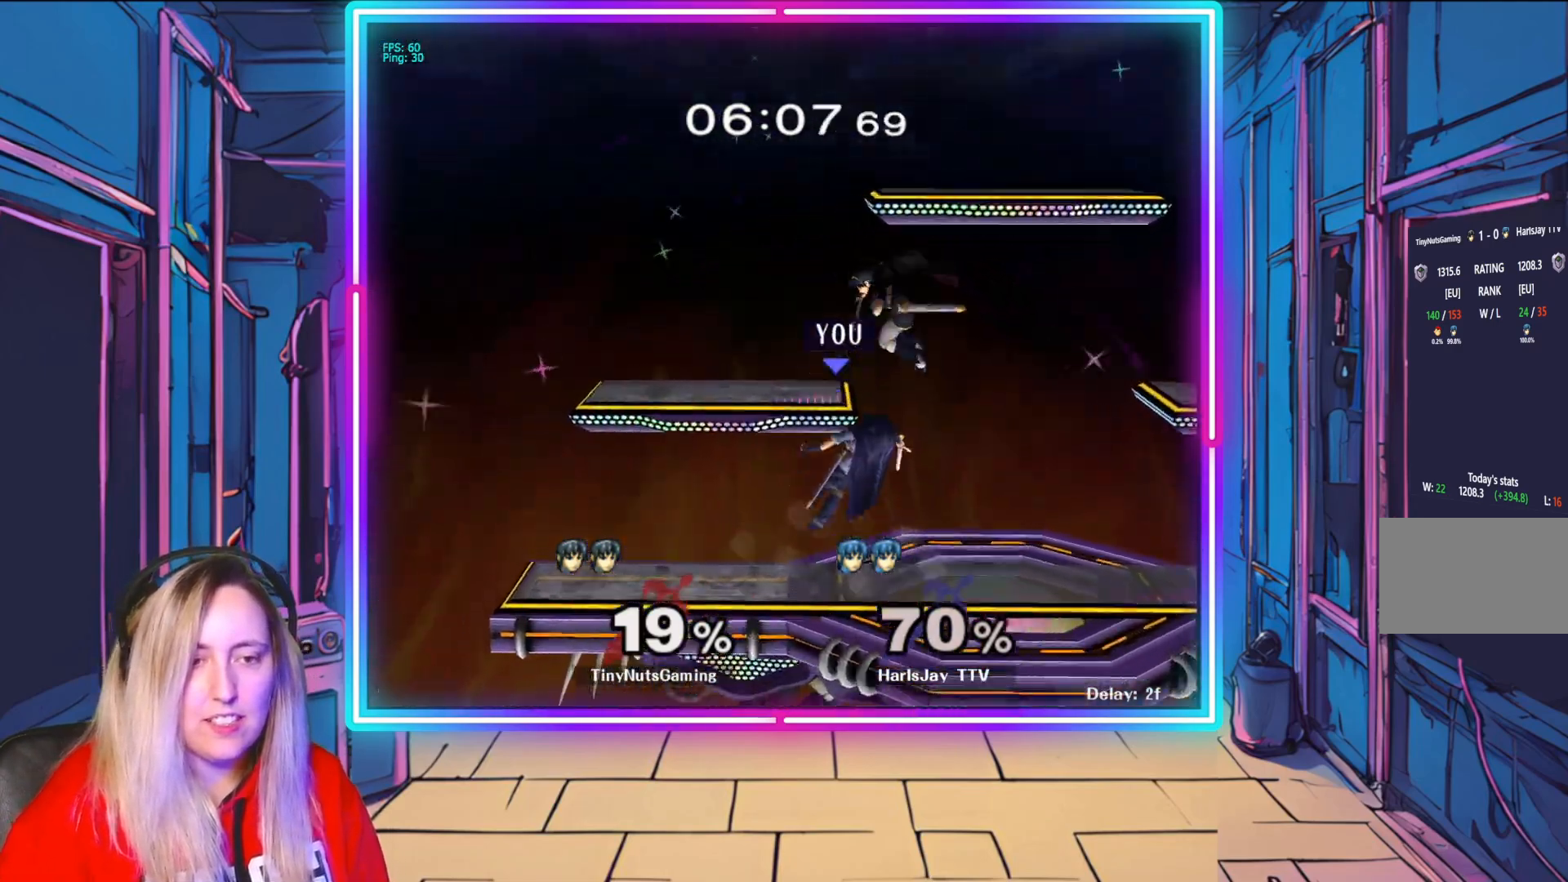
{"buttons": ["A"], "left_stick": "down-right", "right_stick": "center", "events": [[50, "Y", "up"], [67, "A", "down"], [183, "A", "up"], [217, "A", "down"], [250, "left_stick", "down-right"], [350, "A", "up"], [417, "A", "down"]]}
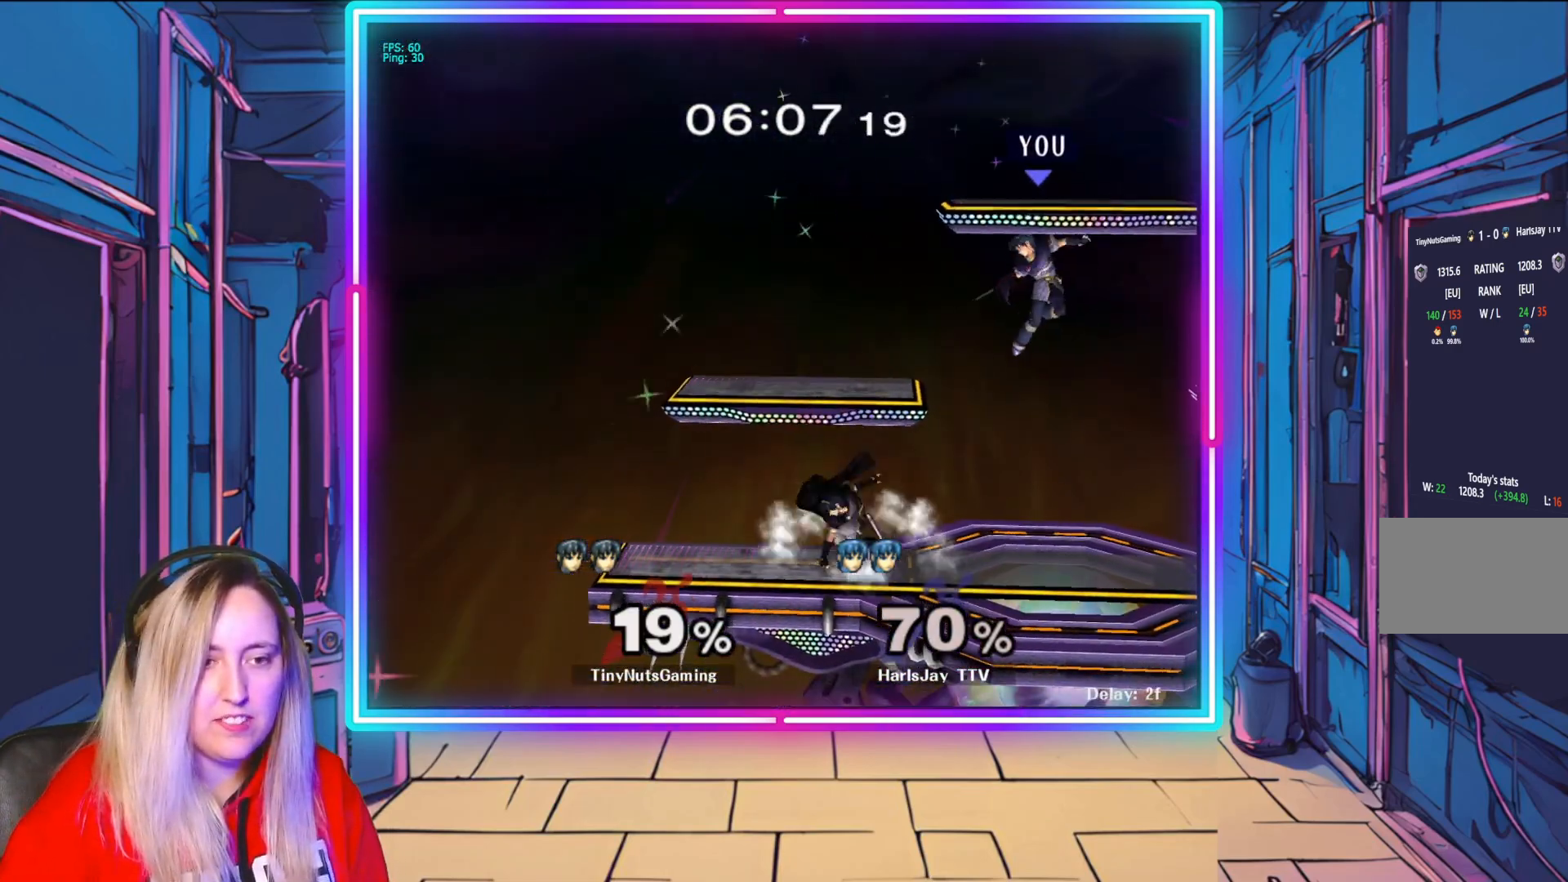
{"buttons": [], "left_stick": "down-right", "right_stick": "center", "events": [[17, "A", "up"]]}
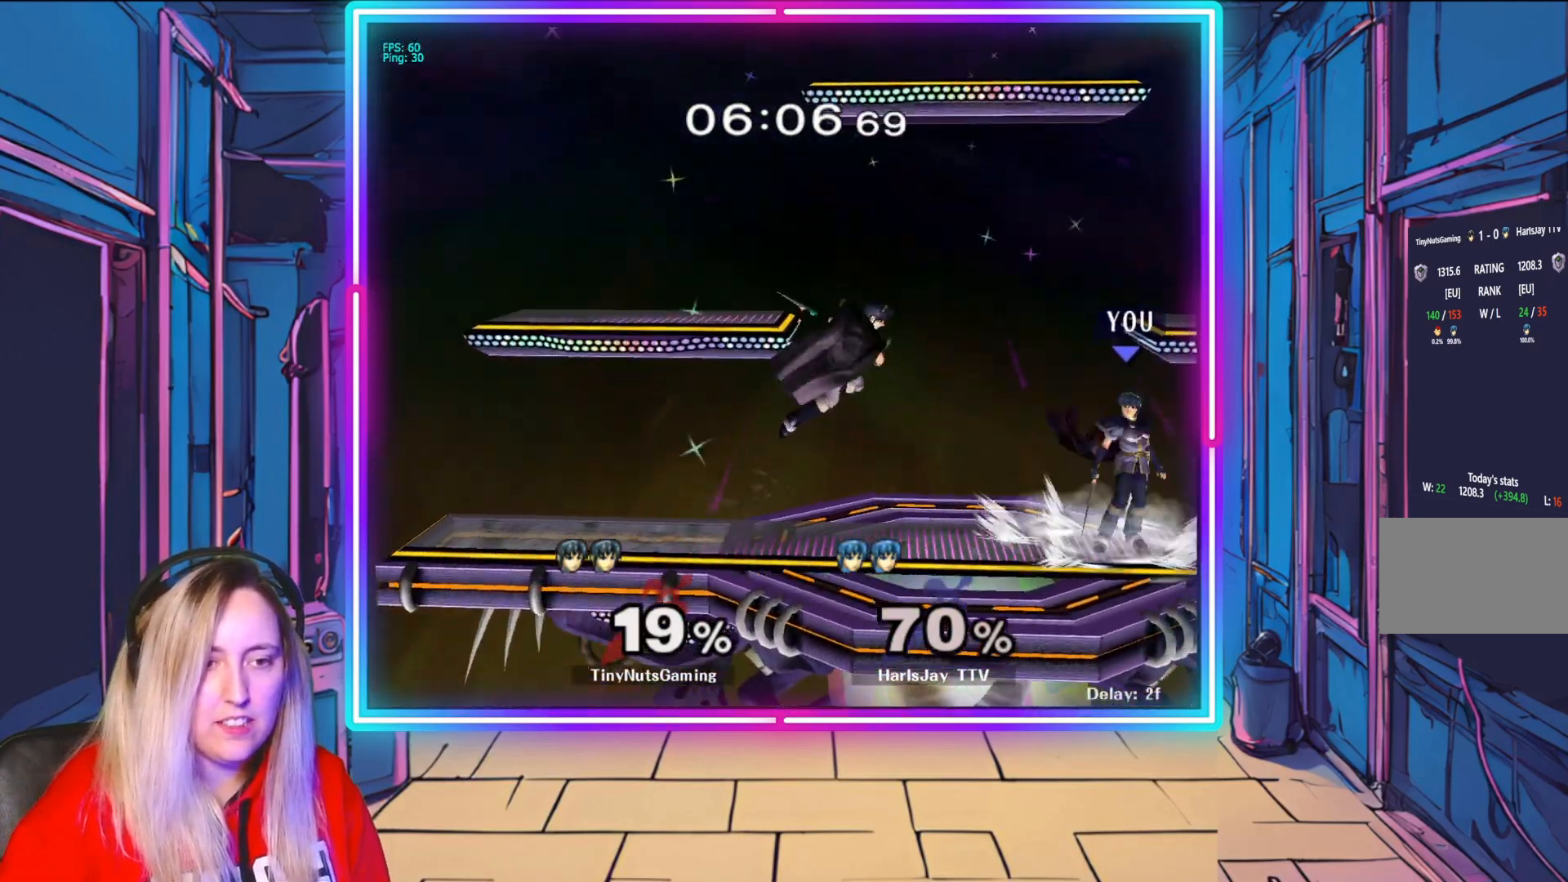
{"buttons": ["A"], "left_stick": "center", "right_stick": "center", "events": [[33, "right_stick", "up-left"], [133, "left_stick", "center"], [167, "right_stick", "center"], [250, "A", "down"]]}
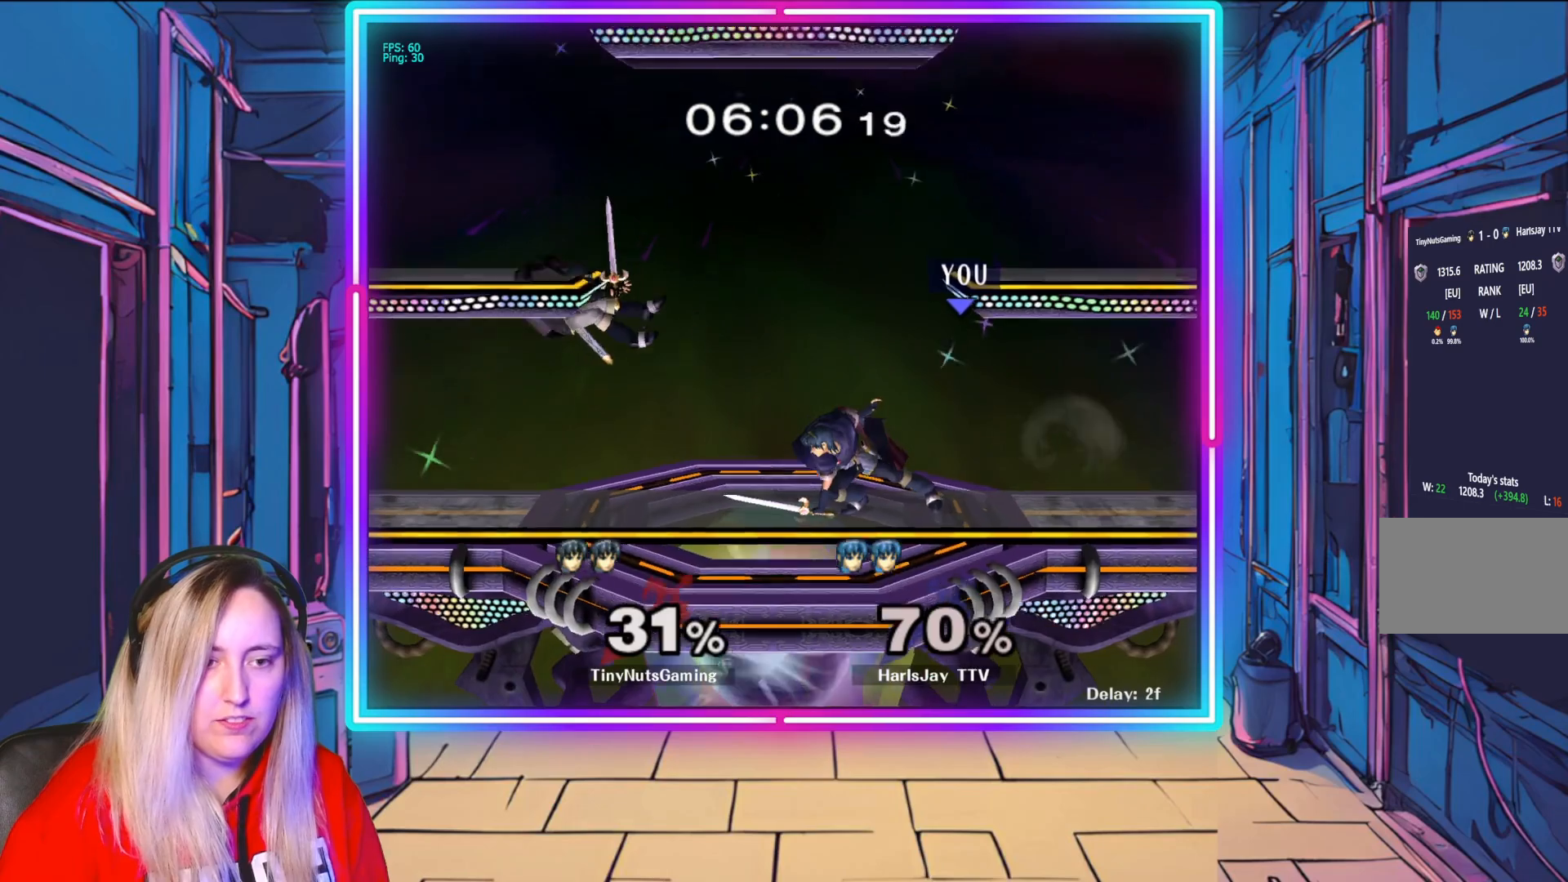
{"buttons": [], "left_stick": "left", "right_stick": "center", "events": [[100, "A", "up"], [483, "left_stick", "left"]]}
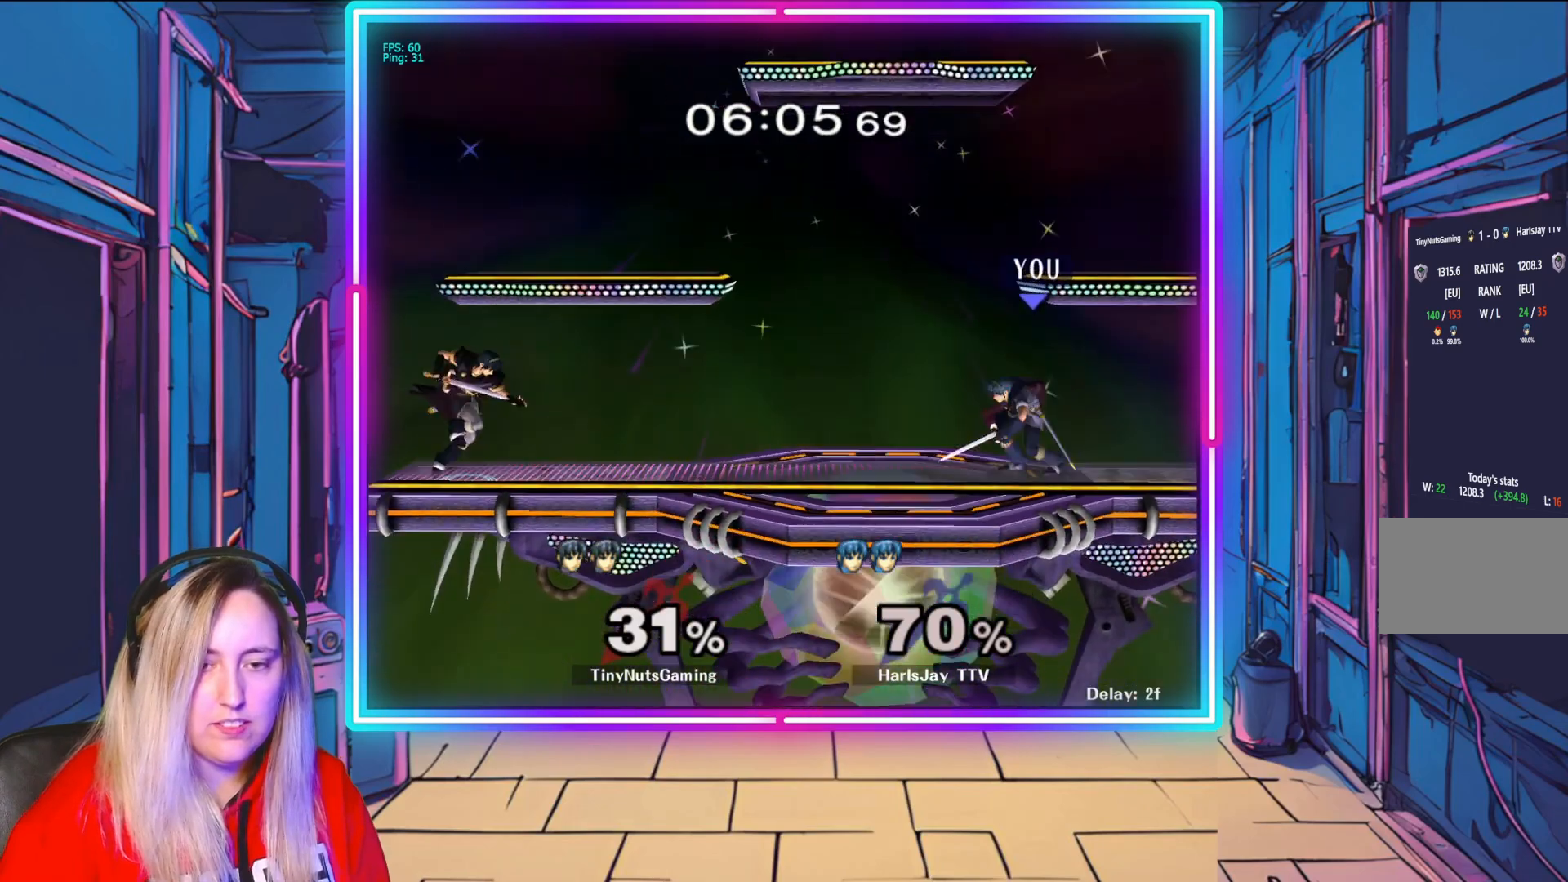
{"buttons": [], "left_stick": "down", "right_stick": "center", "events": [[300, "left_stick", "down"], [333, "A", "down"], [467, "A", "up"]]}
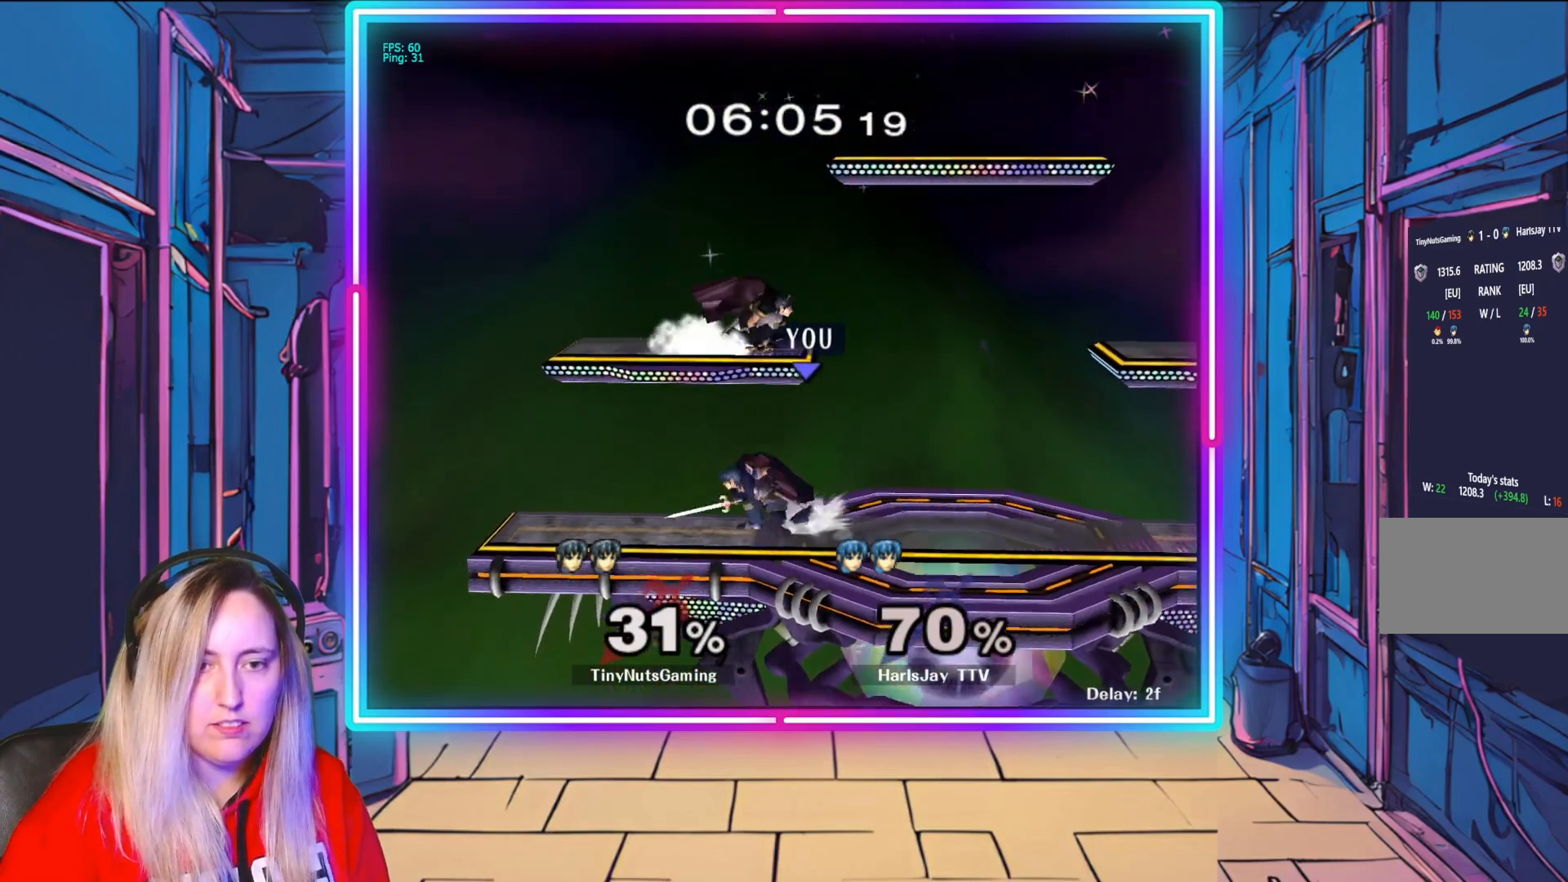
{"buttons": ["A"], "left_stick": "up-right", "right_stick": "center", "events": [[117, "A", "down"], [217, "left_stick", "up-right"], [267, "A", "up"], [400, "A", "down"]]}
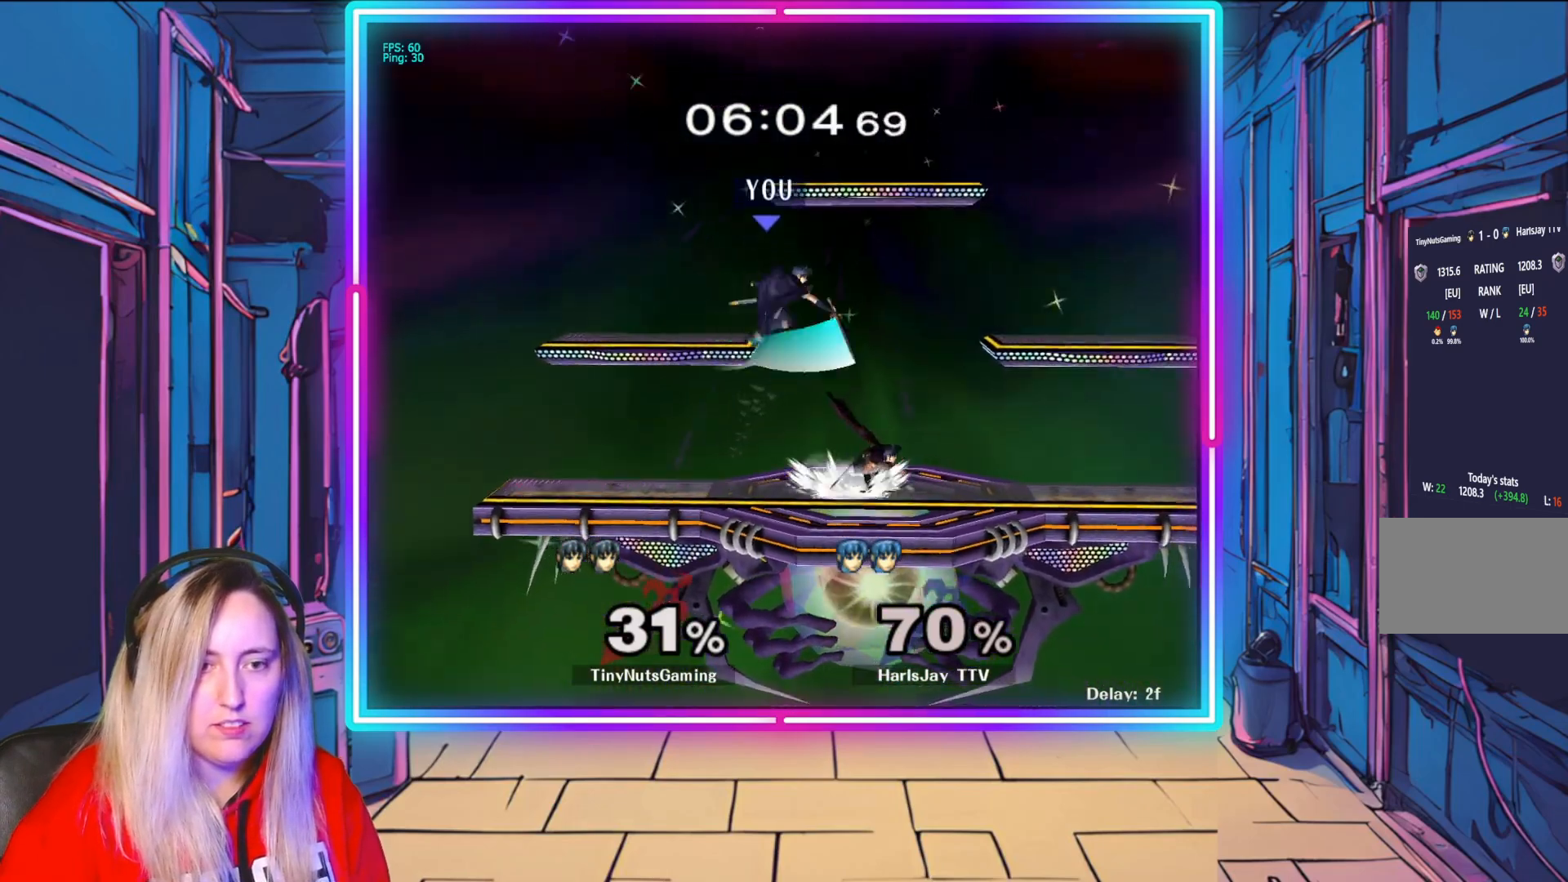
{"buttons": ["Y"], "left_stick": "down-right", "right_stick": "center", "events": [[50, "A", "up"], [133, "A", "down"], [167, "left_stick", "right"], [233, "A", "up"], [283, "left_stick", "down-right"], [483, "Y", "down"]]}
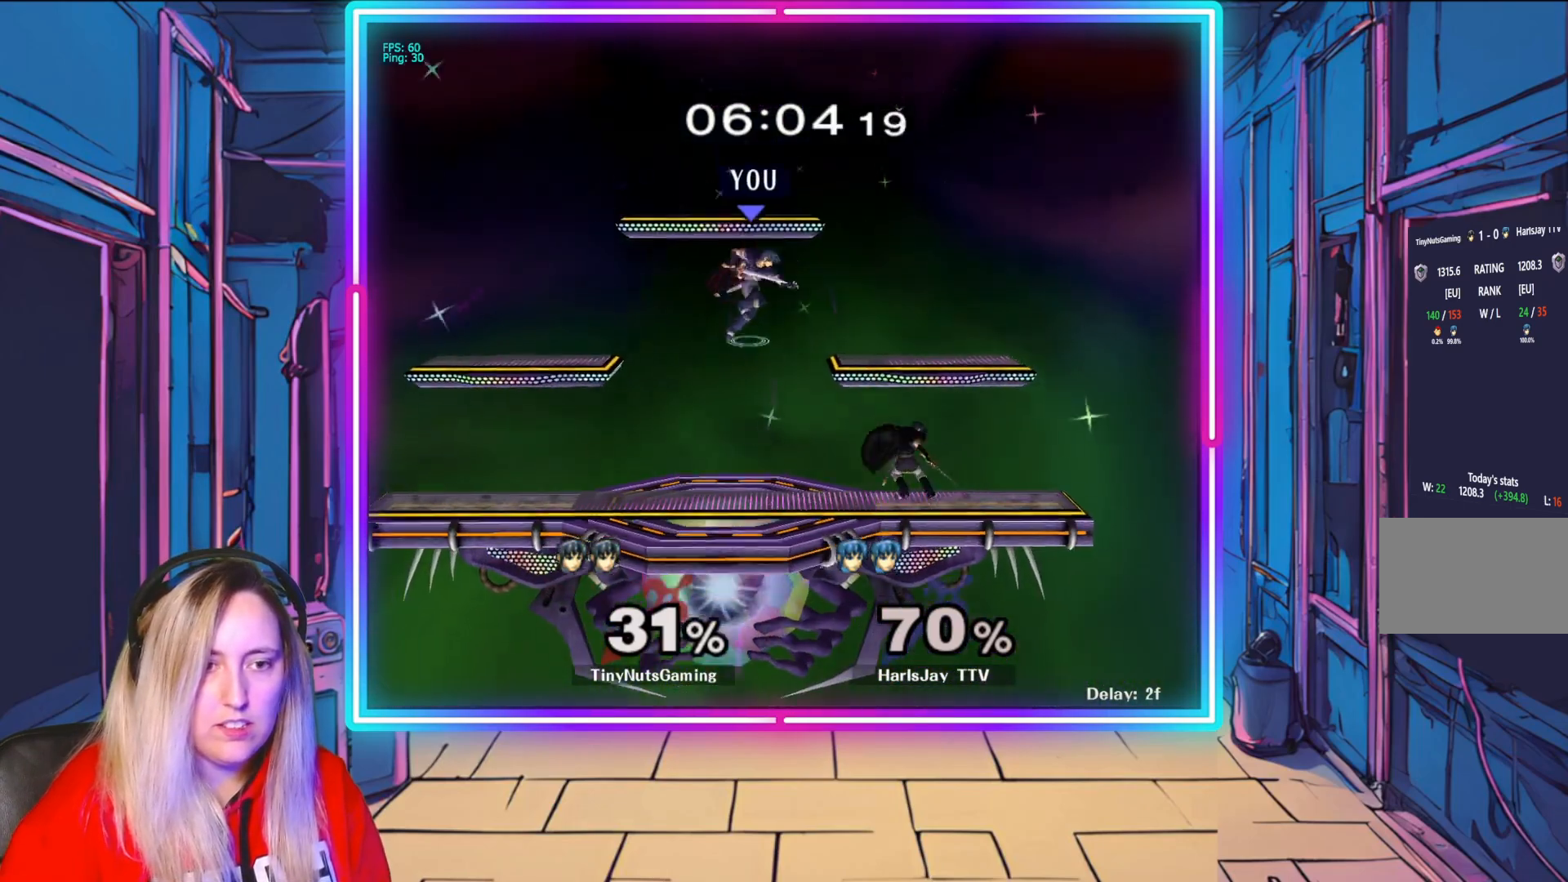
{"buttons": [], "left_stick": "left", "right_stick": "center", "events": [[83, "A", "down"], [117, "Y", "up"], [200, "A", "up"], [283, "A", "down"], [283, "left_stick", "down"], [383, "A", "up"], [417, "left_stick", "left"]]}
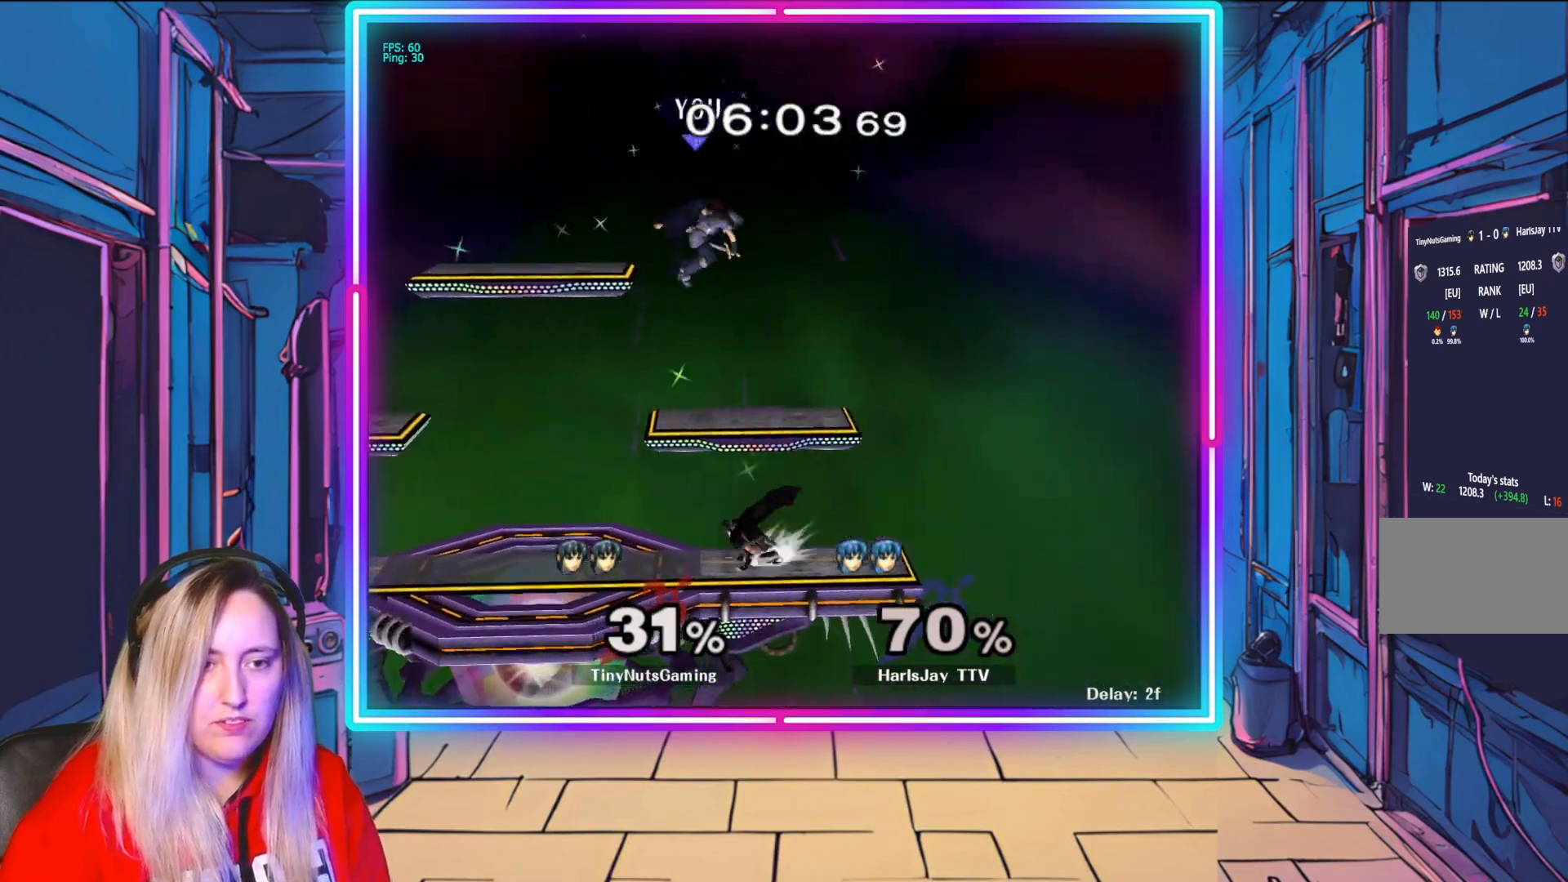
{"buttons": [], "left_stick": "up-left", "right_stick": "center", "events": [[50, "Y", "down"], [200, "Y", "up"], [200, "left_stick", "up-left"], [300, "Y", "down"], [433, "Y", "up"]]}
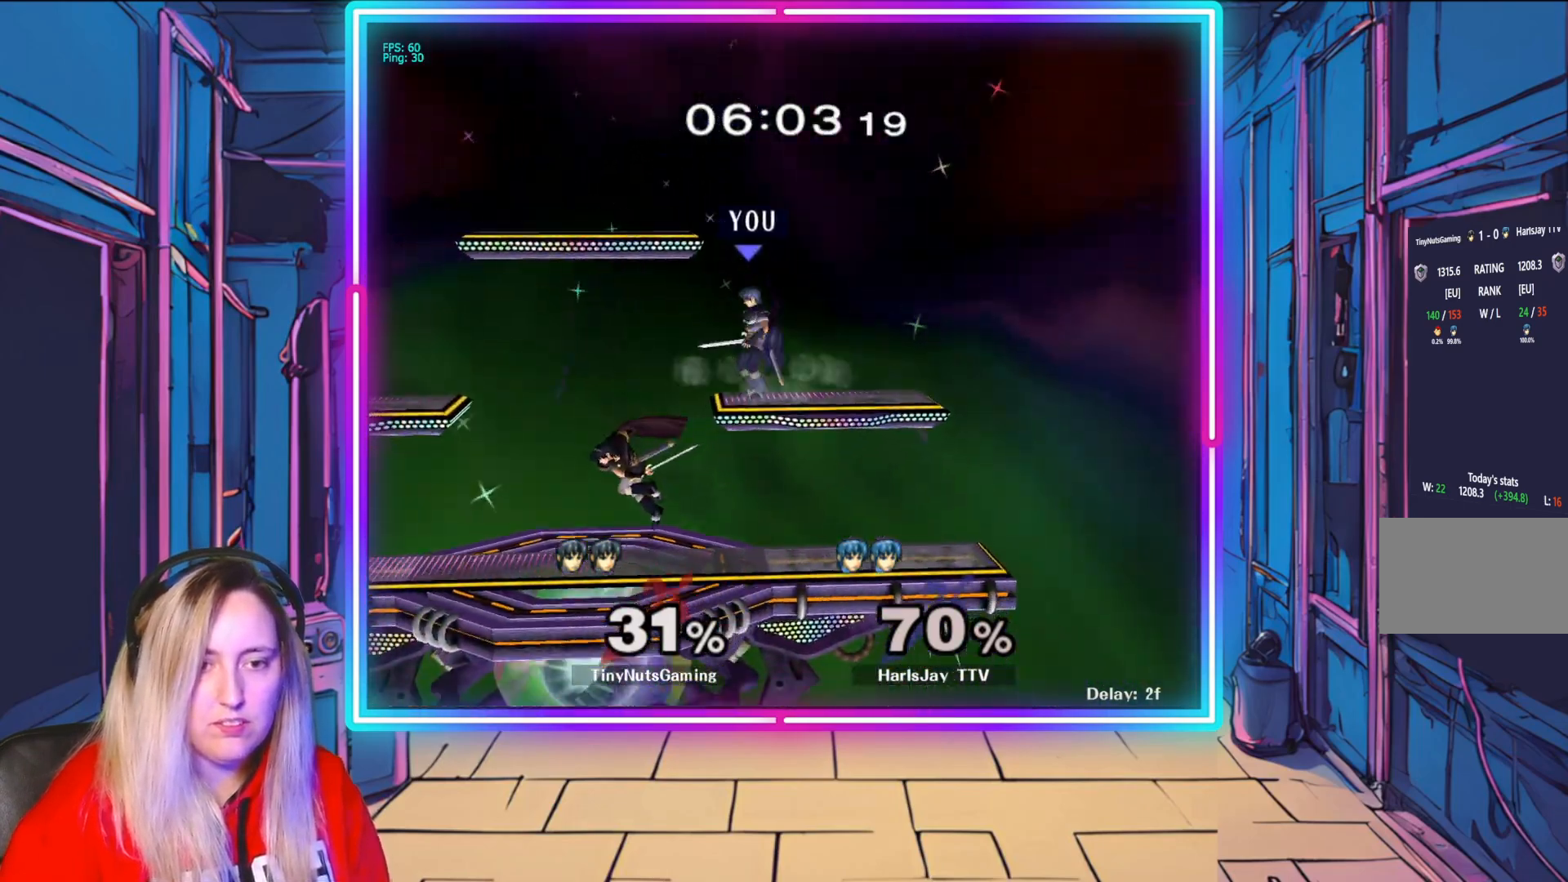
{"buttons": [], "left_stick": "center", "right_stick": "center", "events": [[67, "A", "down"], [83, "left_stick", "left"], [200, "A", "up"], [283, "left_stick", "up-left"], [383, "left_stick", "center"]]}
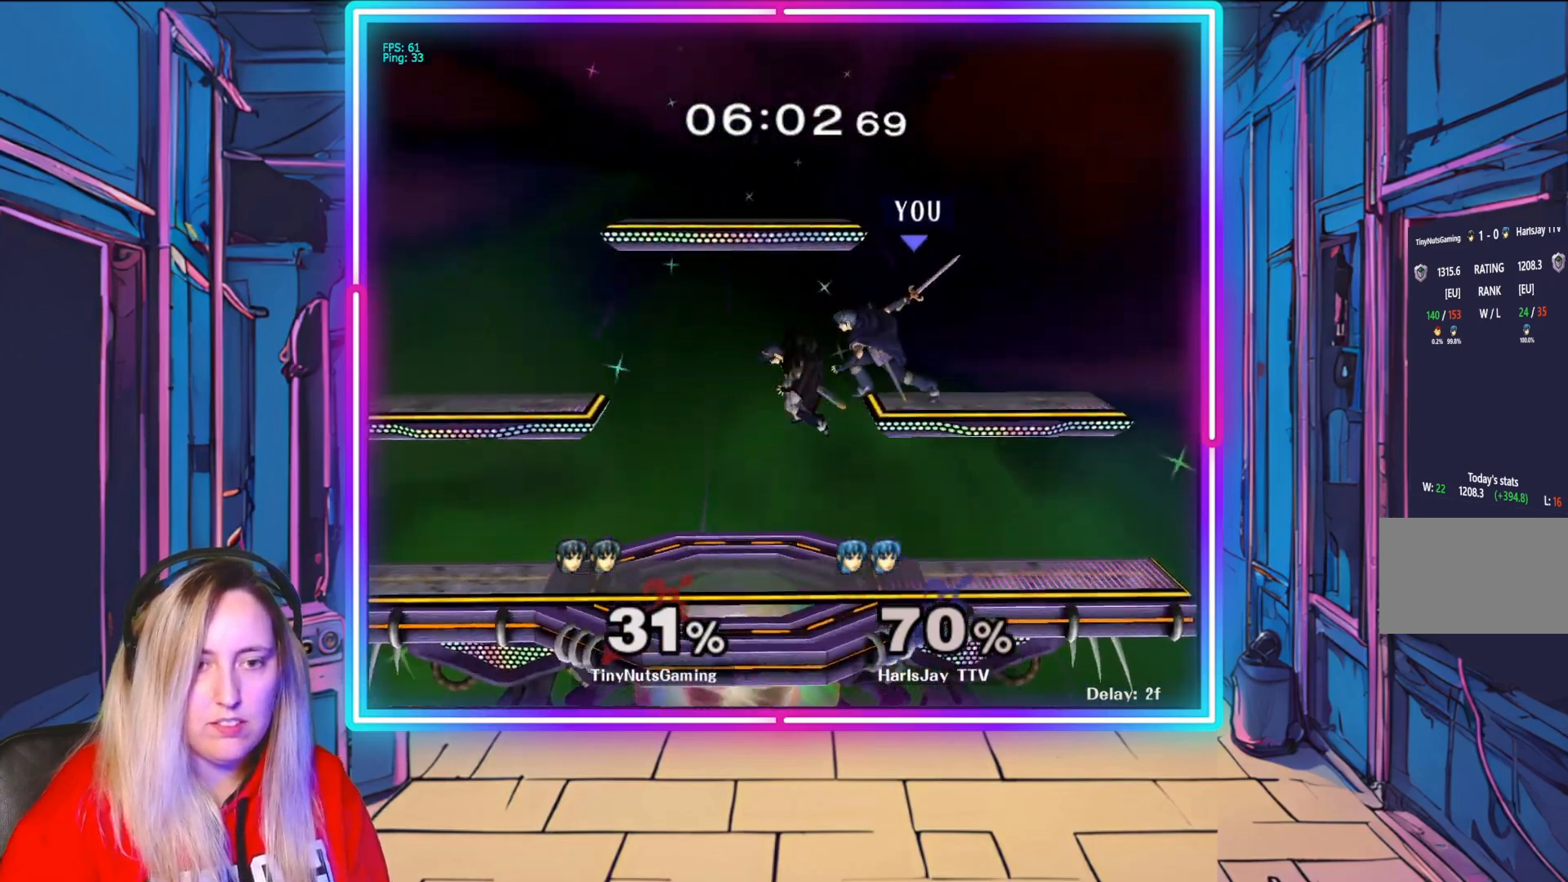
{"buttons": ["Y"], "left_stick": "up-left", "right_stick": "center", "events": [[50, "Y", "down"], [150, "left_stick", "left"], [167, "Y", "up"], [233, "Y", "down"], [283, "left_stick", "up-left"], [350, "Y", "up"], [433, "Y", "down"]]}
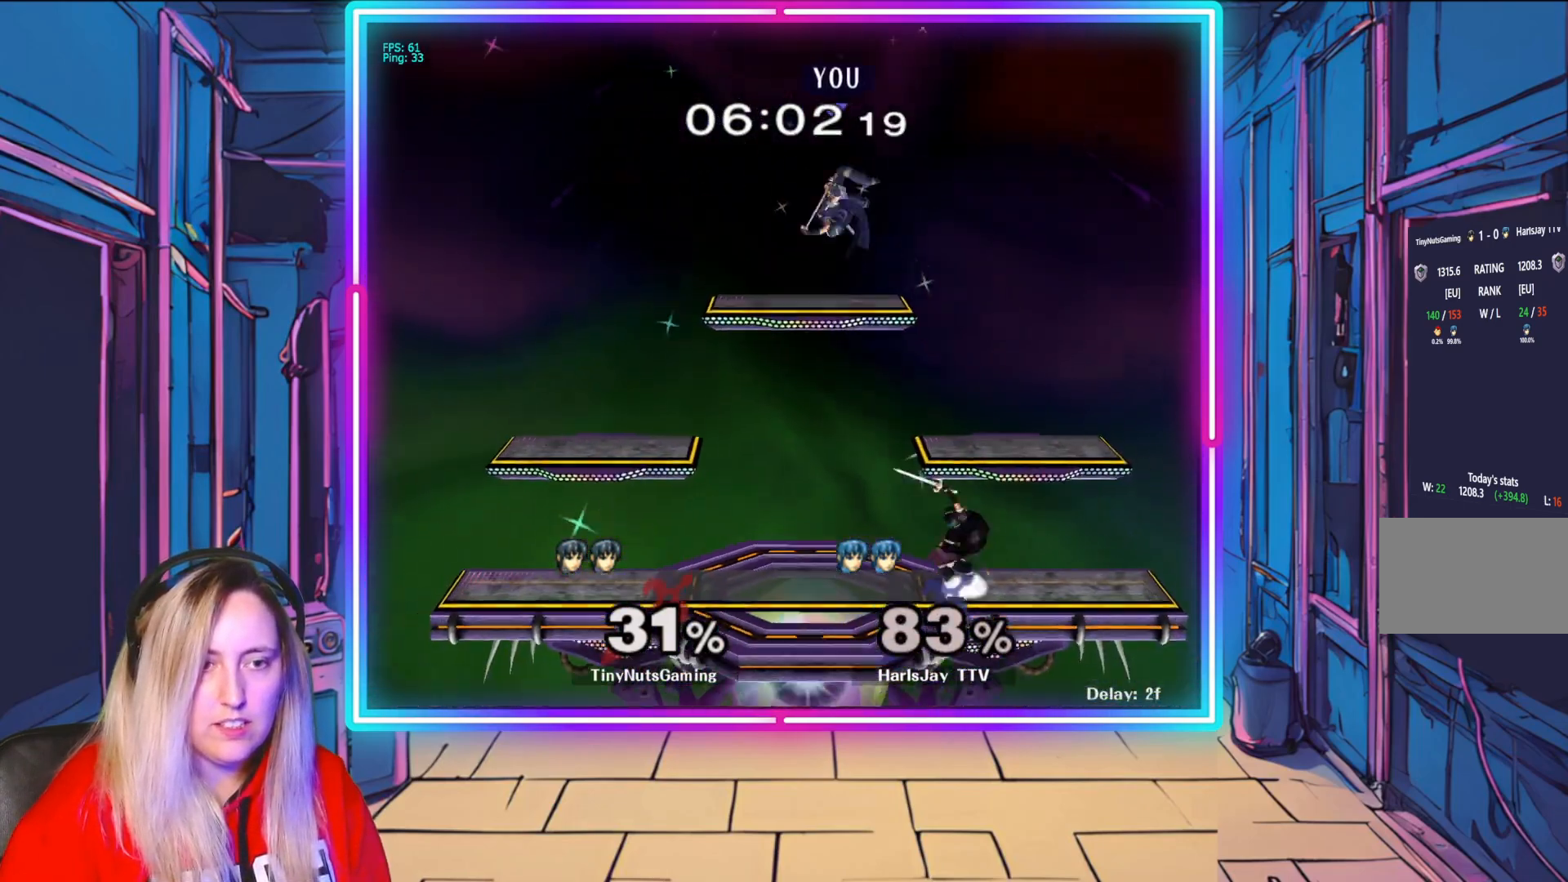
{"buttons": [], "left_stick": "up-left", "right_stick": "center", "events": [[50, "Y", "up"], [117, "Y", "down"], [233, "Y", "up"], [333, "Y", "down"], [467, "Y", "up"]]}
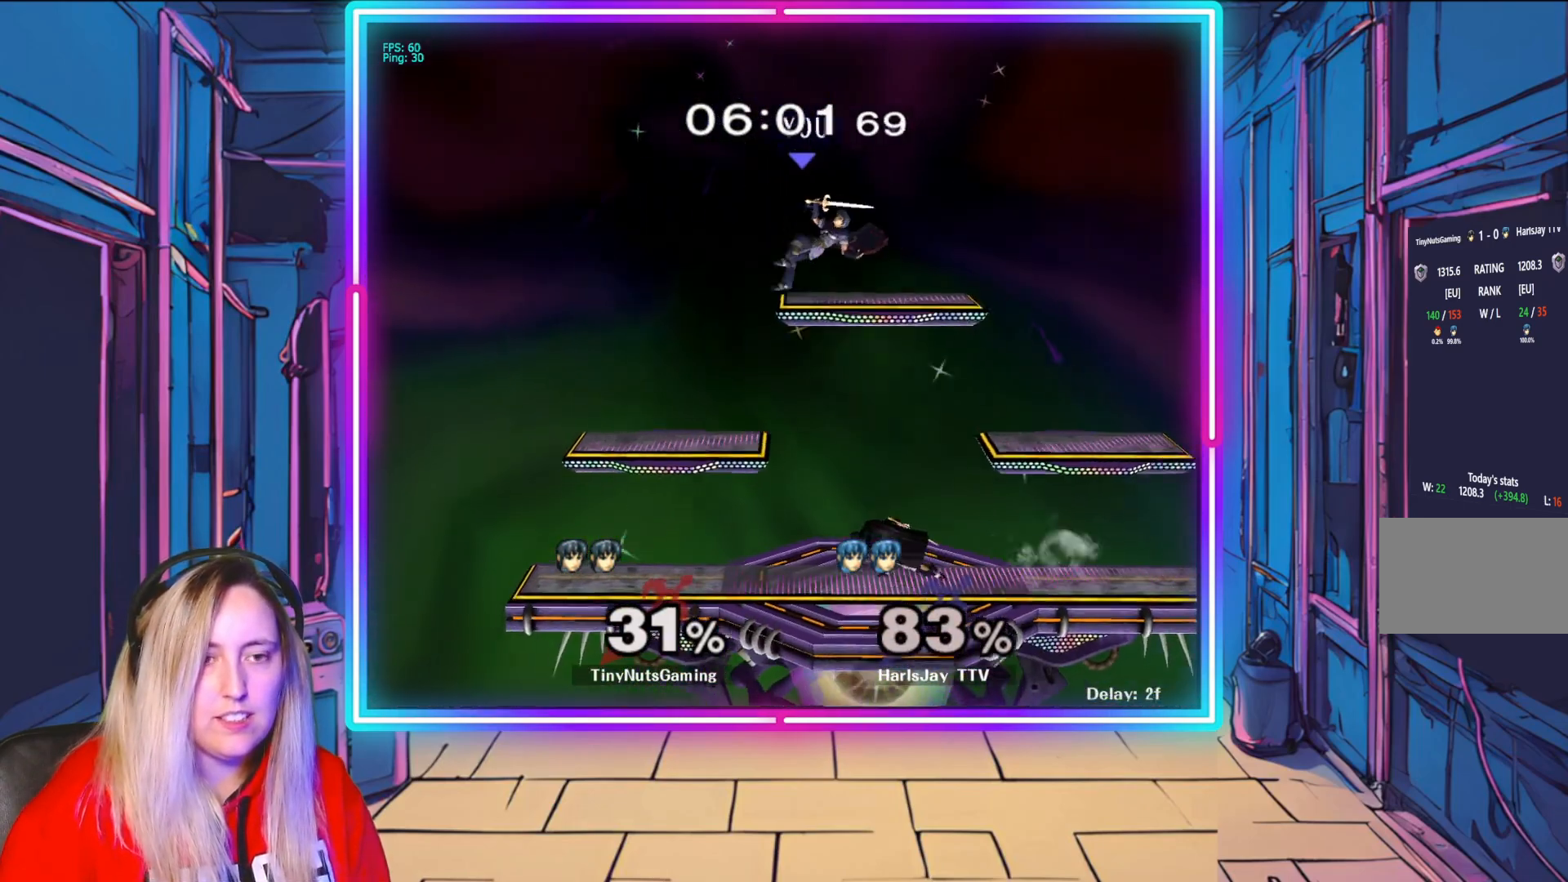
{"buttons": [], "left_stick": "down-right", "right_stick": "center", "events": [[67, "Y", "down"], [167, "Y", "up"], [217, "Y", "down"], [267, "left_stick", "left"], [333, "Y", "up"], [433, "left_stick", "down"], [483, "left_stick", "down-right"]]}
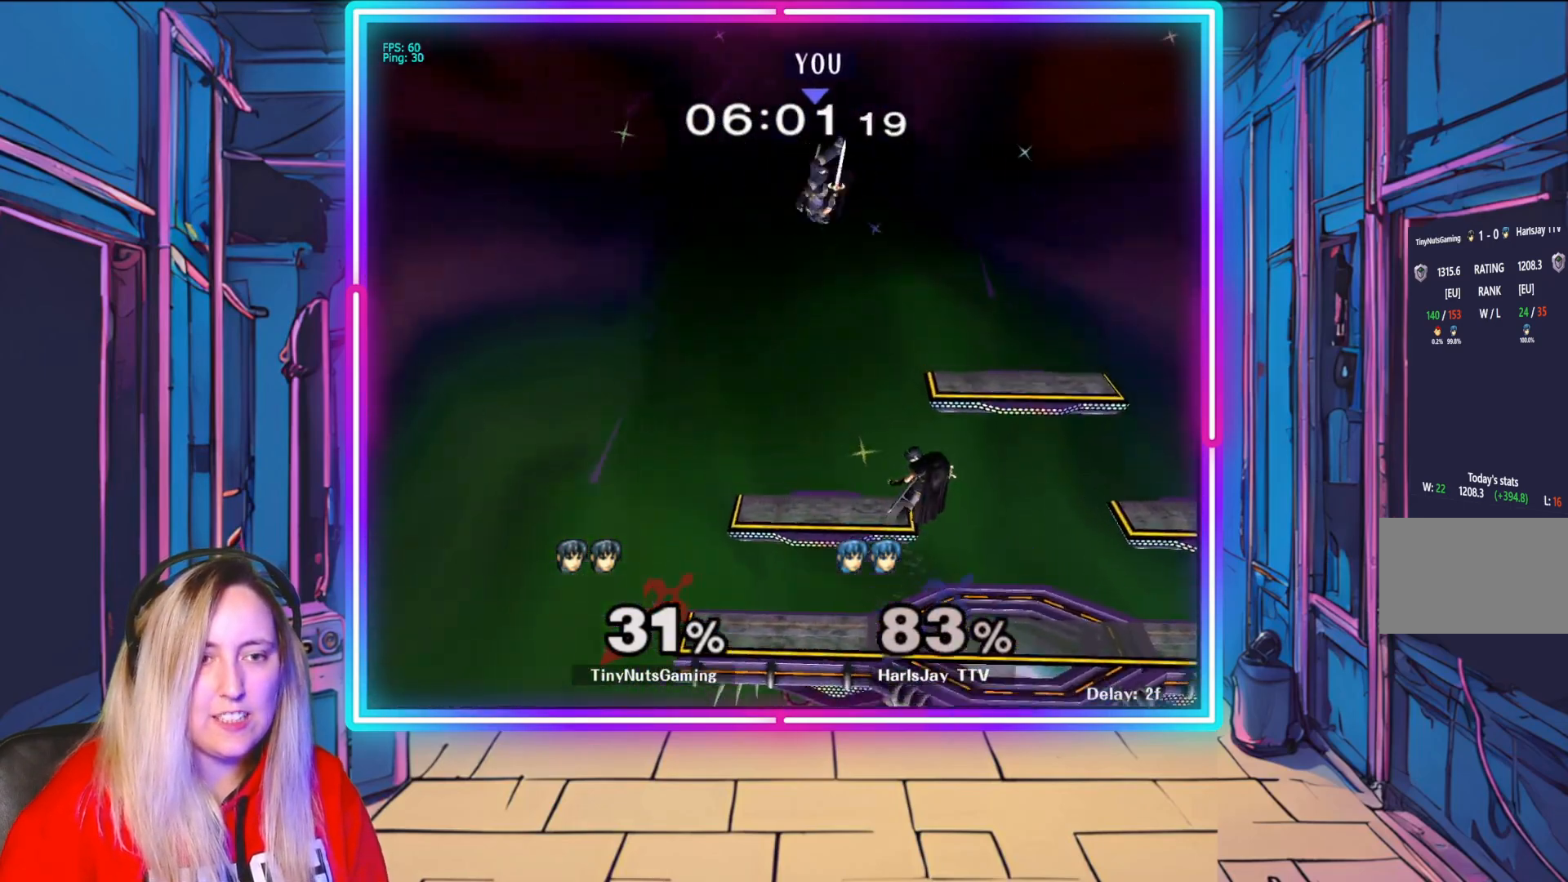
{"buttons": [], "left_stick": "down-right", "right_stick": "center", "events": [[150, "left_stick", "down"], [483, "left_stick", "down-right"]]}
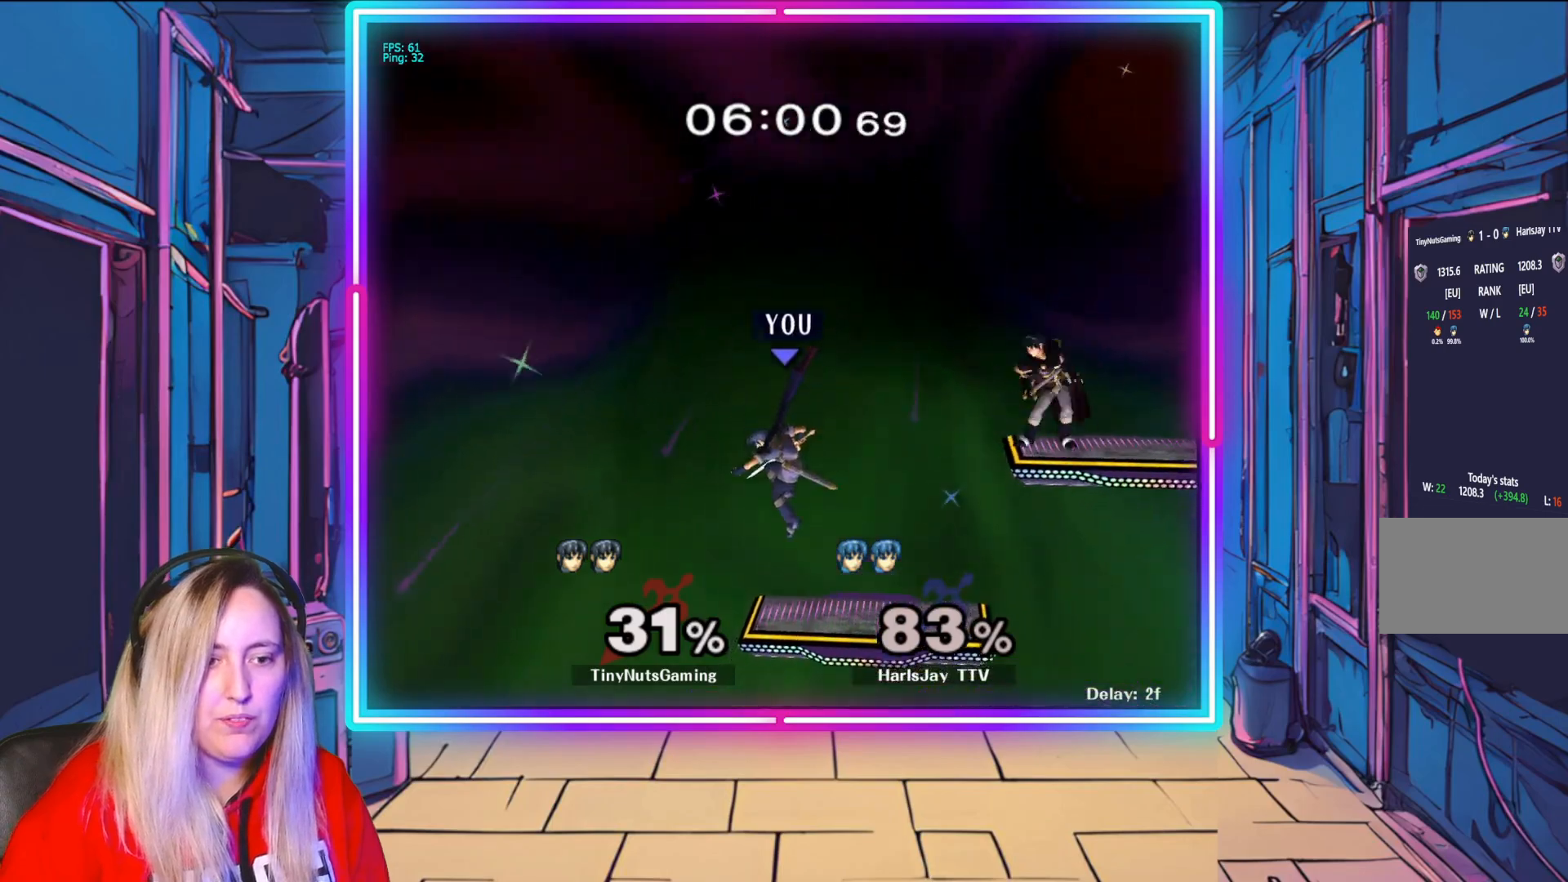
{"buttons": [], "left_stick": "down-right", "right_stick": "right", "events": [[450, "right_stick", "right"]]}
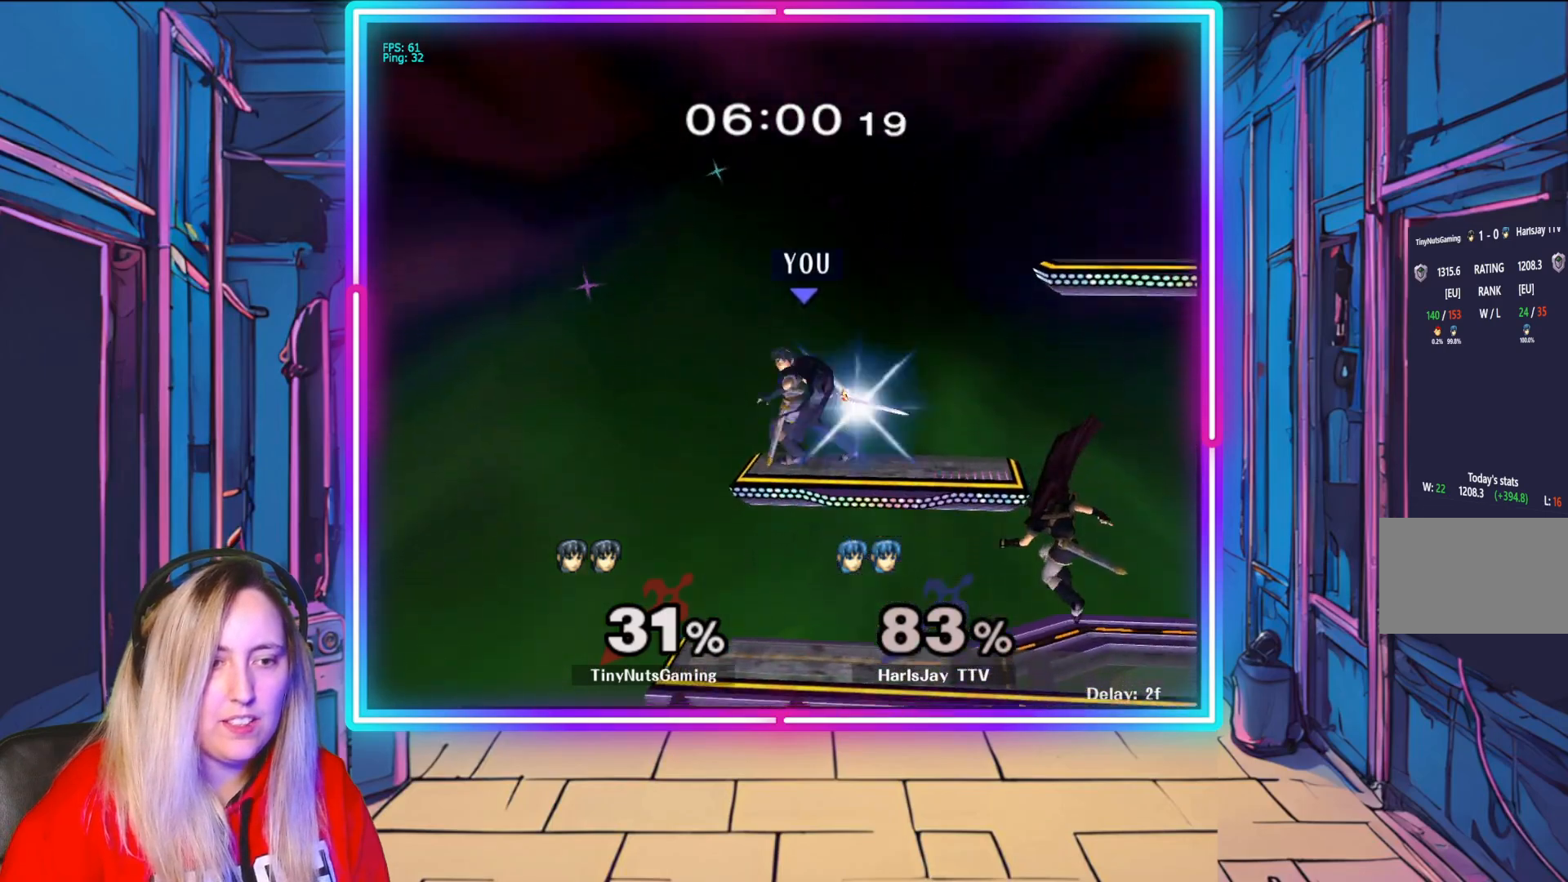
{"buttons": [], "left_stick": "center", "right_stick": "center", "events": [[83, "right_stick", "center"], [250, "left_stick", "center"]]}
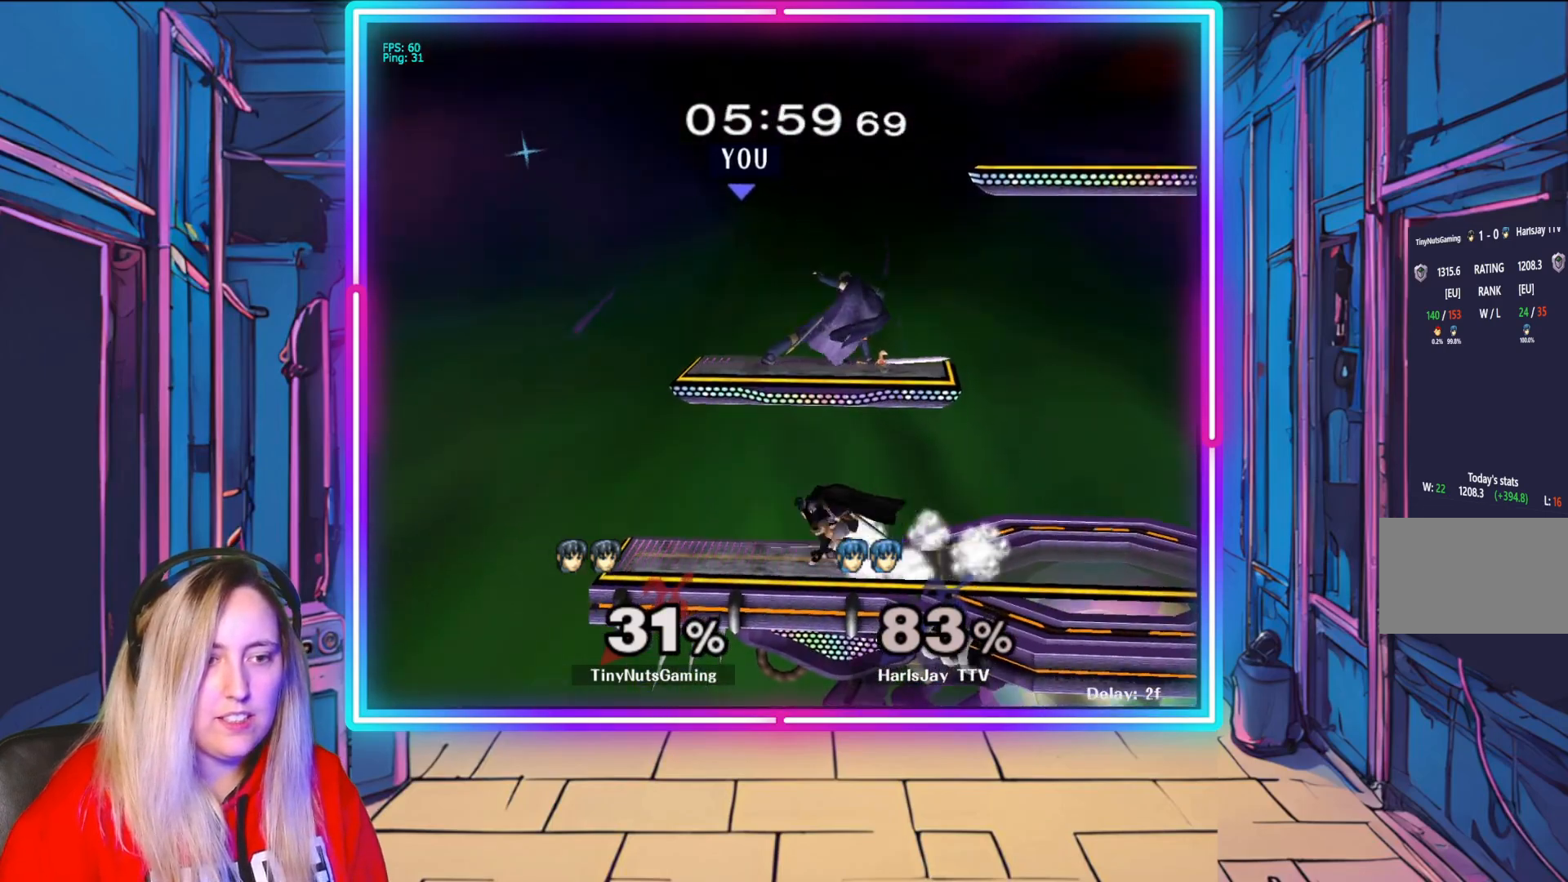
{"buttons": ["R1"], "left_stick": "right", "right_stick": "center", "events": [[17, "R1", "down"], [167, "left_stick", "right"], [333, "left_stick", "center"], [417, "left_stick", "right"]]}